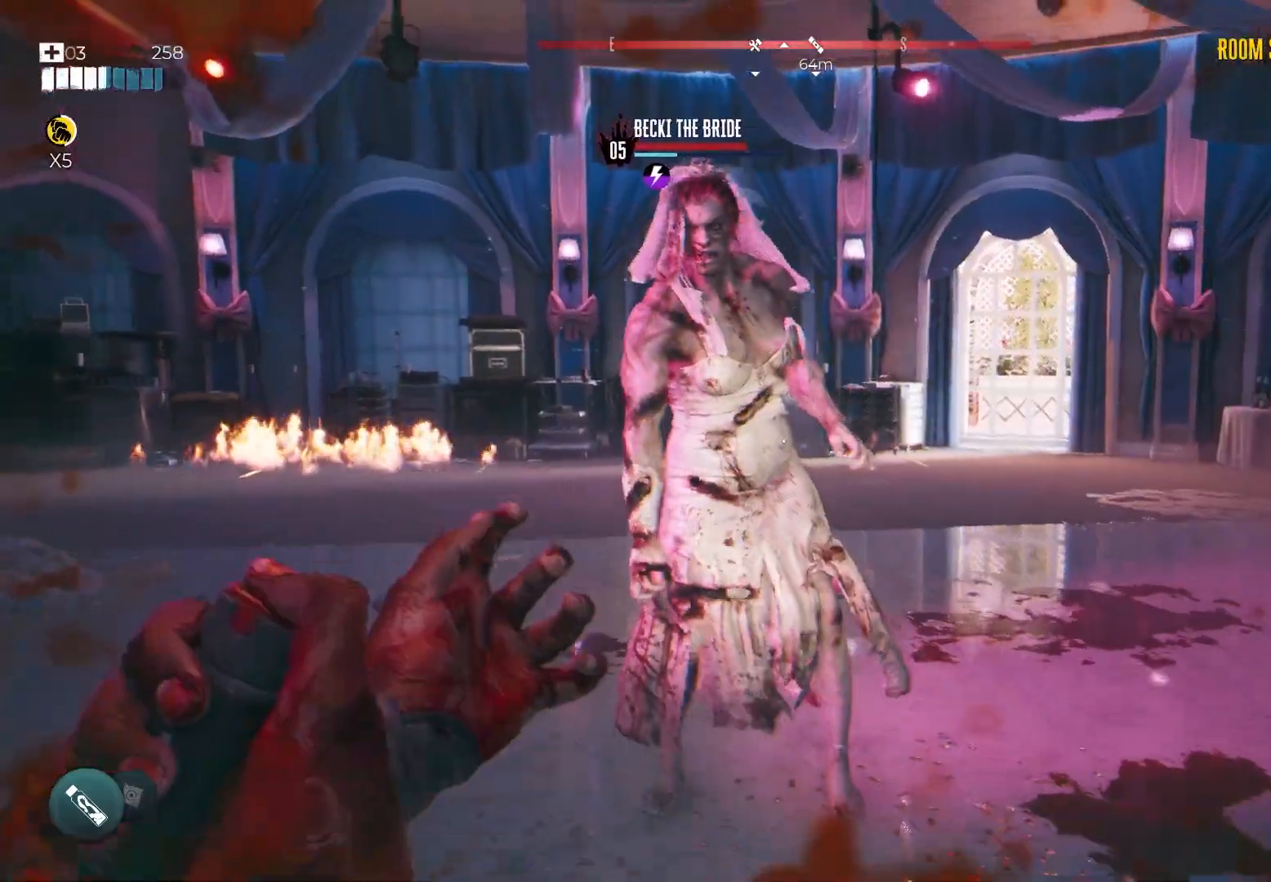
Gameplay with a controller (Xbox layout); each line is a JSON object with the inputs held at the frame after it. "events" lists button and stick changes between this image and that frame as [ms after this image, input, new state], when the widget could be followed in between. Not read: L2.
{"buttons": [], "left_stick": "up", "right_stick": "center", "events": [[317, "left_stick", "down-right"], [433, "left_stick", "up"]]}
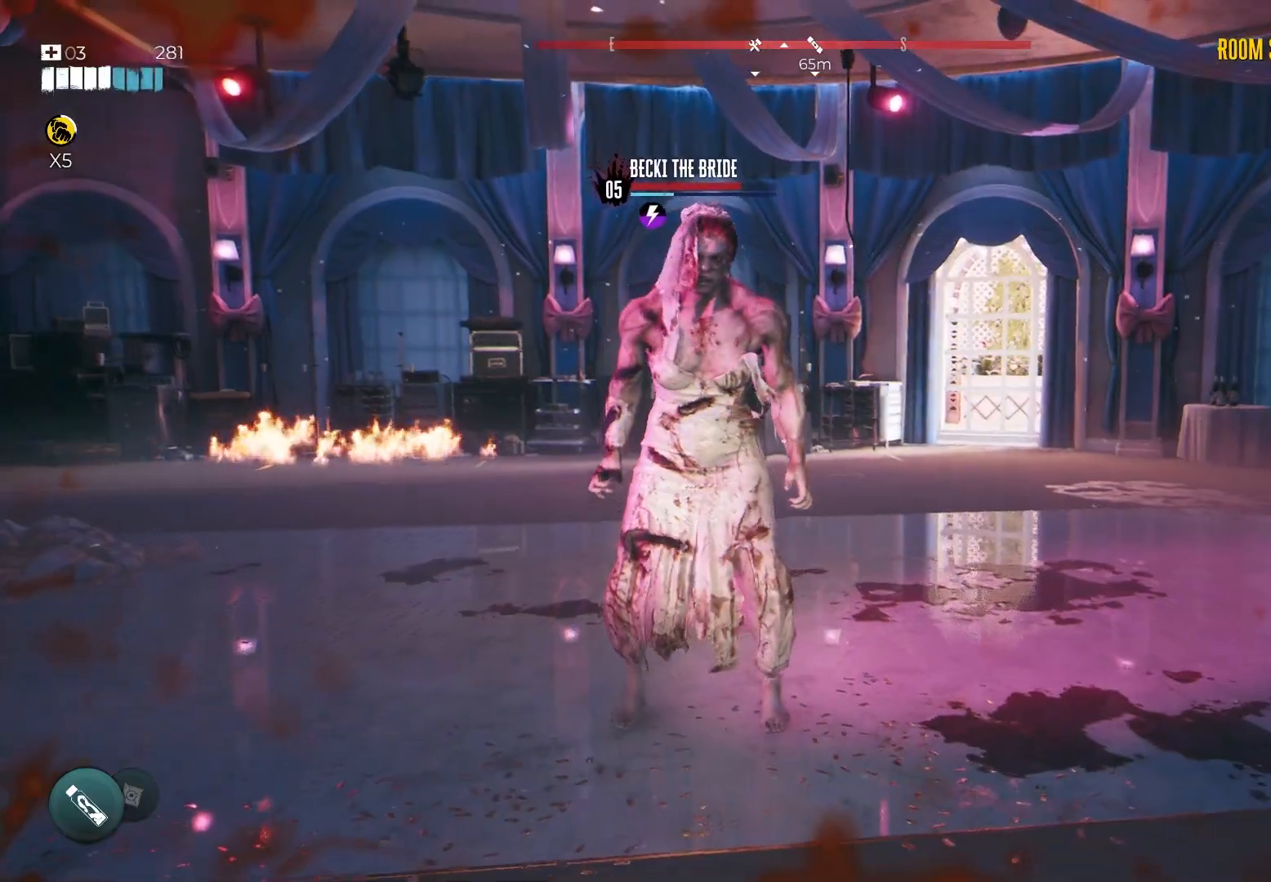
{"buttons": ["R2"], "left_stick": "down", "right_stick": "center", "events": [[233, "R2", "down"], [350, "R2", "up"], [400, "R2", "down"], [467, "left_stick", "down"]]}
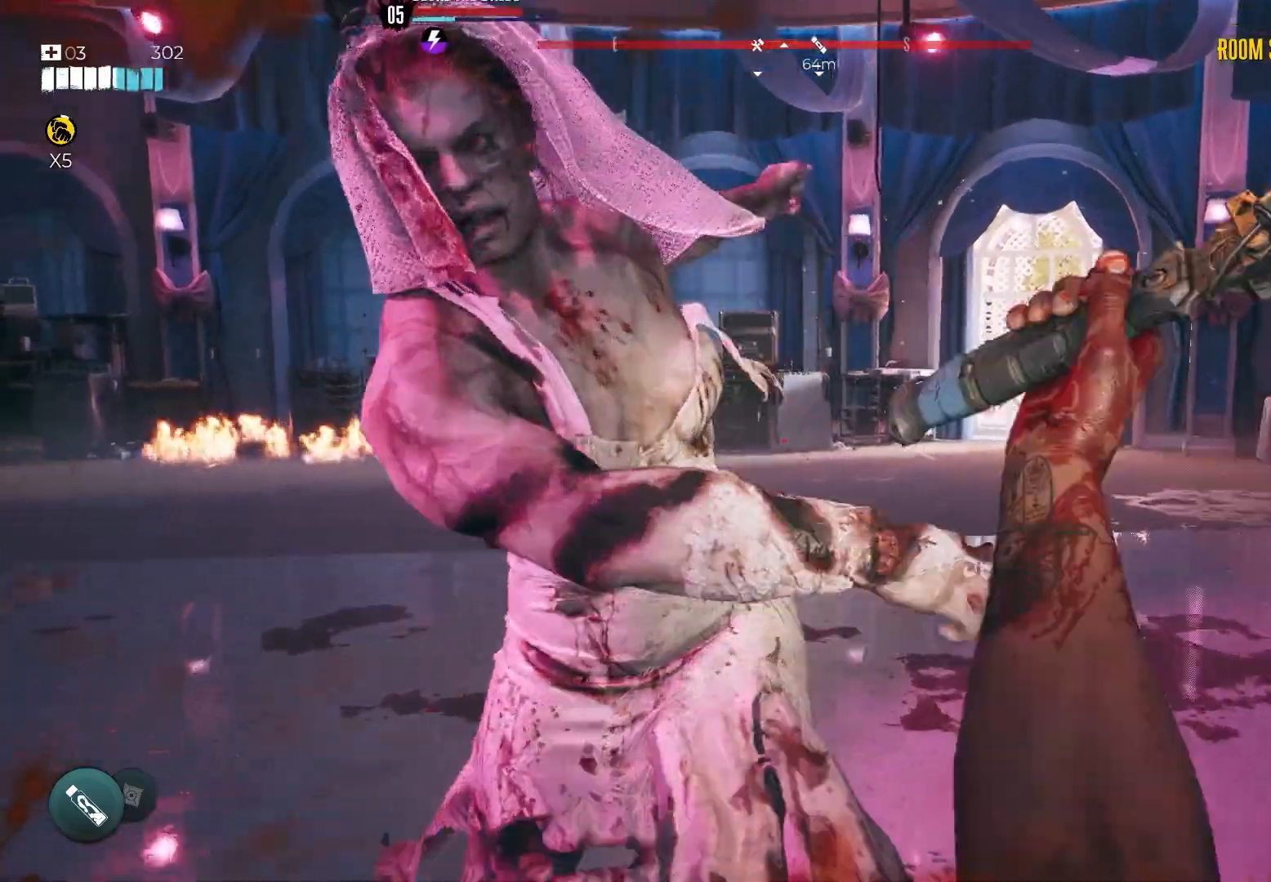
{"buttons": [], "left_stick": "down", "right_stick": "center", "events": [[33, "R2", "up"], [67, "L1", "down"], [67, "L3", "down"], [100, "R2", "down"], [183, "L1", "up"], [233, "R2", "up"], [283, "R2", "down"], [433, "R2", "up"], [450, "L3", "up"]]}
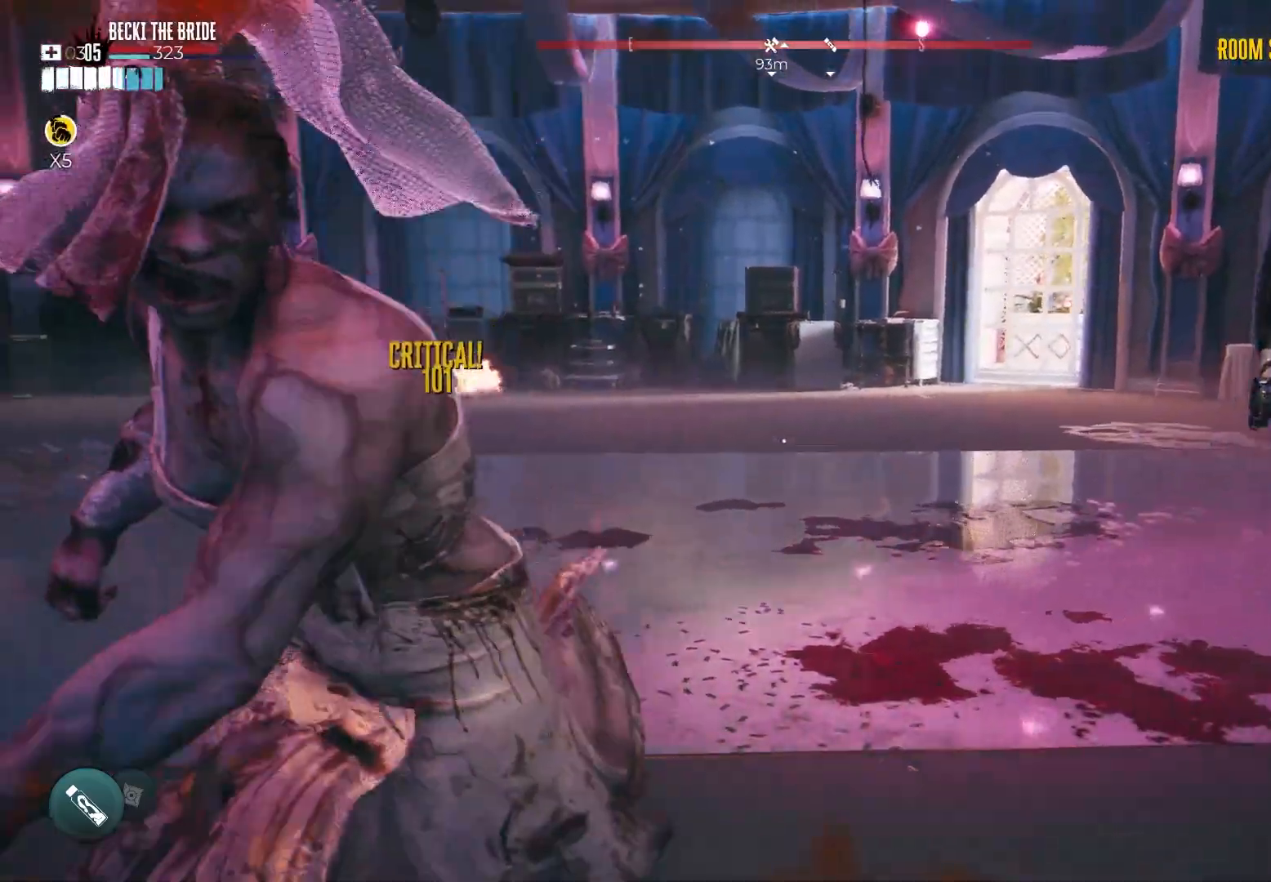
{"buttons": ["R2", "L3"], "left_stick": "down-right", "right_stick": "center", "events": [[67, "left_stick", "left"], [117, "R2", "down"], [117, "right_stick", "left"], [167, "right_stick", "down-left"], [183, "left_stick", "up"], [233, "R2", "up"], [300, "R2", "down"], [300, "left_stick", "right"], [300, "right_stick", "left"], [367, "left_stick", "down-right"], [433, "R2", "up"], [450, "right_stick", "center"], [500, "L3", "down"], [500, "R2", "down"]]}
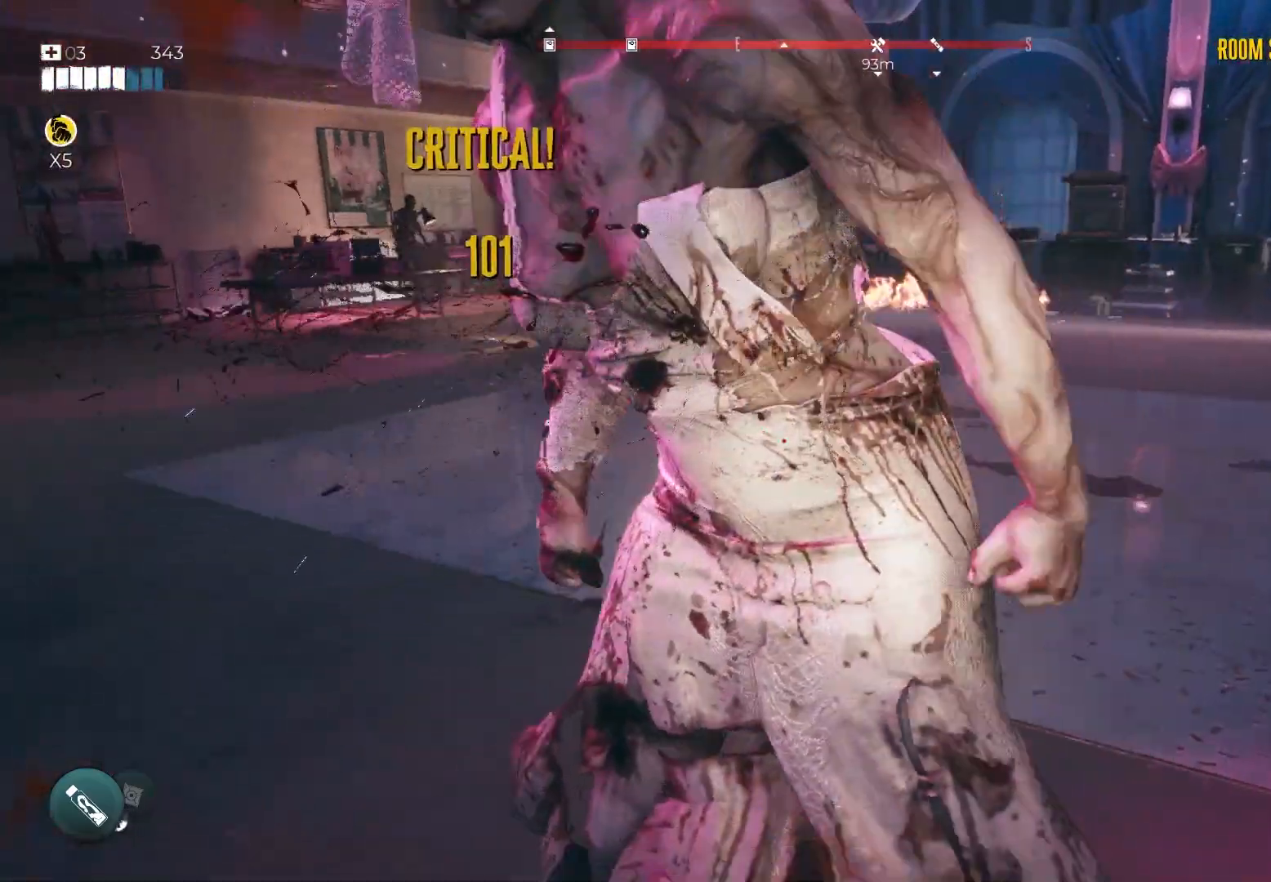
{"buttons": ["R2"], "left_stick": "up", "right_stick": "left", "events": [[17, "L1", "down"], [117, "R2", "up"], [133, "L1", "up"], [150, "left_stick", "down"], [250, "L3", "up"], [317, "right_stick", "left"], [367, "left_stick", "center"], [417, "left_stick", "up-right"], [500, "R2", "down"], [500, "left_stick", "up"]]}
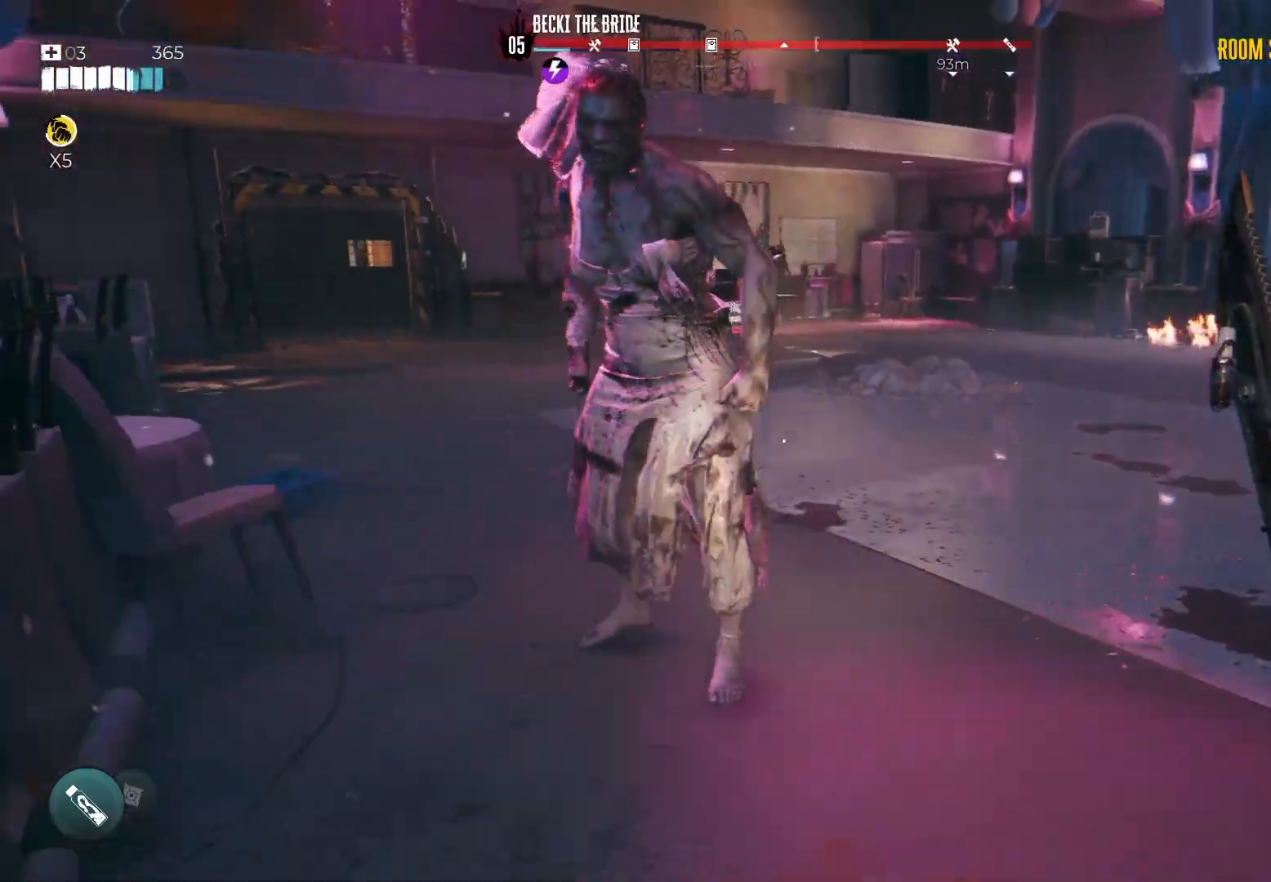
{"buttons": ["R2"], "left_stick": "up-right", "right_stick": "center", "events": [[117, "left_stick", "up-right"], [133, "R2", "up"], [150, "right_stick", "center"], [233, "R2", "down"], [367, "R2", "up"], [433, "R2", "down"]]}
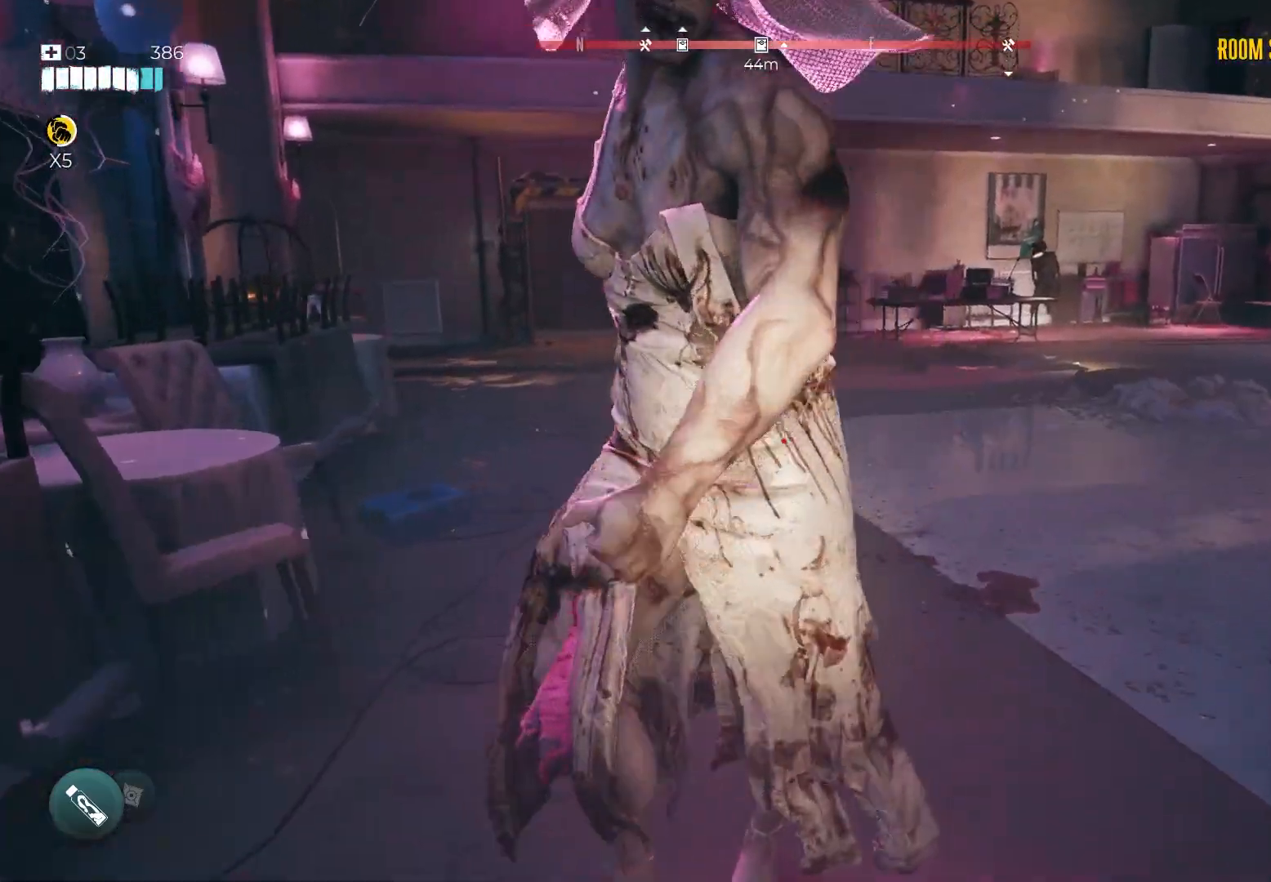
{"buttons": [], "left_stick": "left", "right_stick": "center", "events": [[17, "left_stick", "up-left"], [67, "R2", "up"], [100, "left_stick", "down-left"], [150, "R2", "down"], [150, "left_stick", "down"], [183, "L3", "down"], [267, "L1", "down"], [267, "R2", "up"], [317, "R2", "down"], [383, "L1", "up"], [450, "L3", "up"], [450, "R2", "up"], [500, "left_stick", "left"]]}
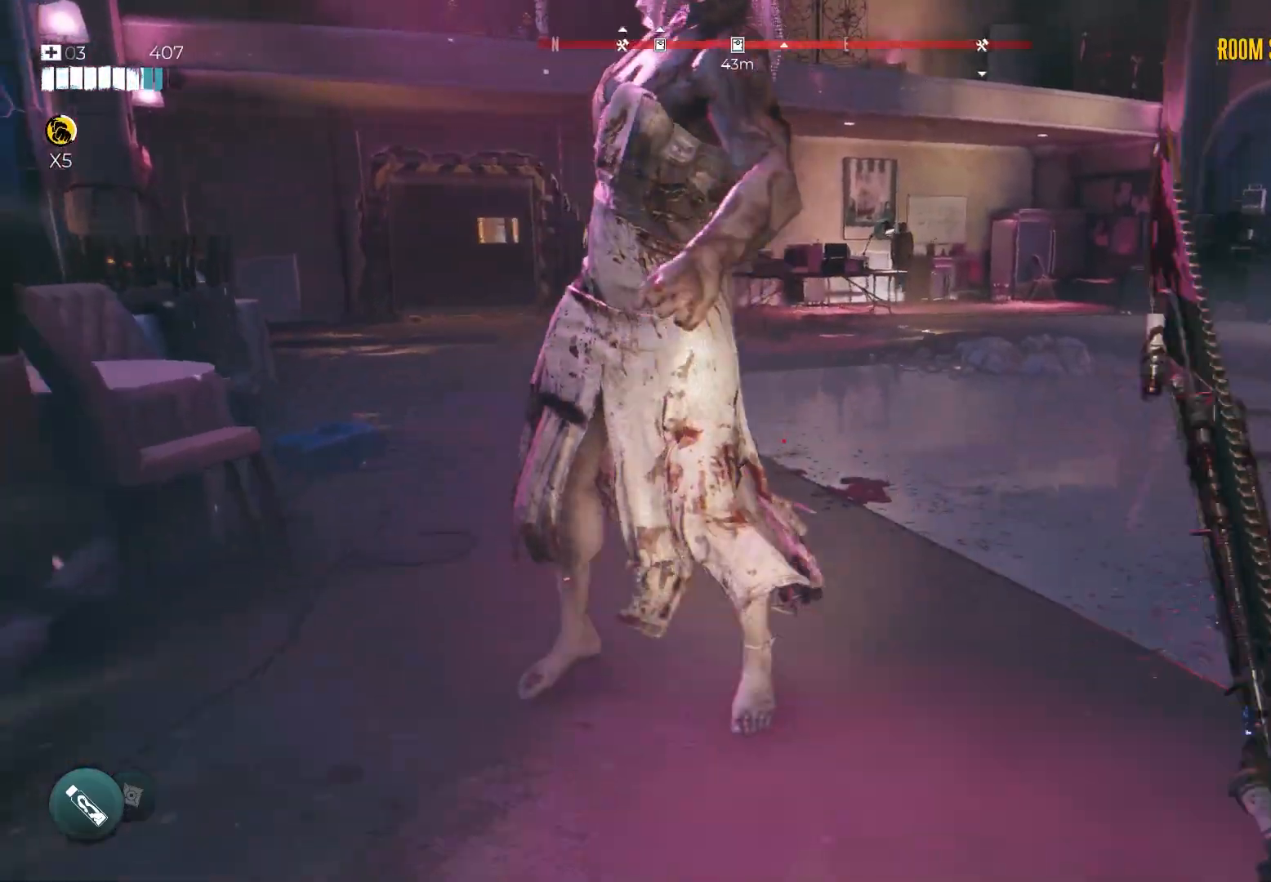
{"buttons": [], "left_stick": "up-right", "right_stick": "center", "events": [[117, "right_stick", "left"], [150, "left_stick", "down"], [267, "right_stick", "center"], [417, "left_stick", "up-right"]]}
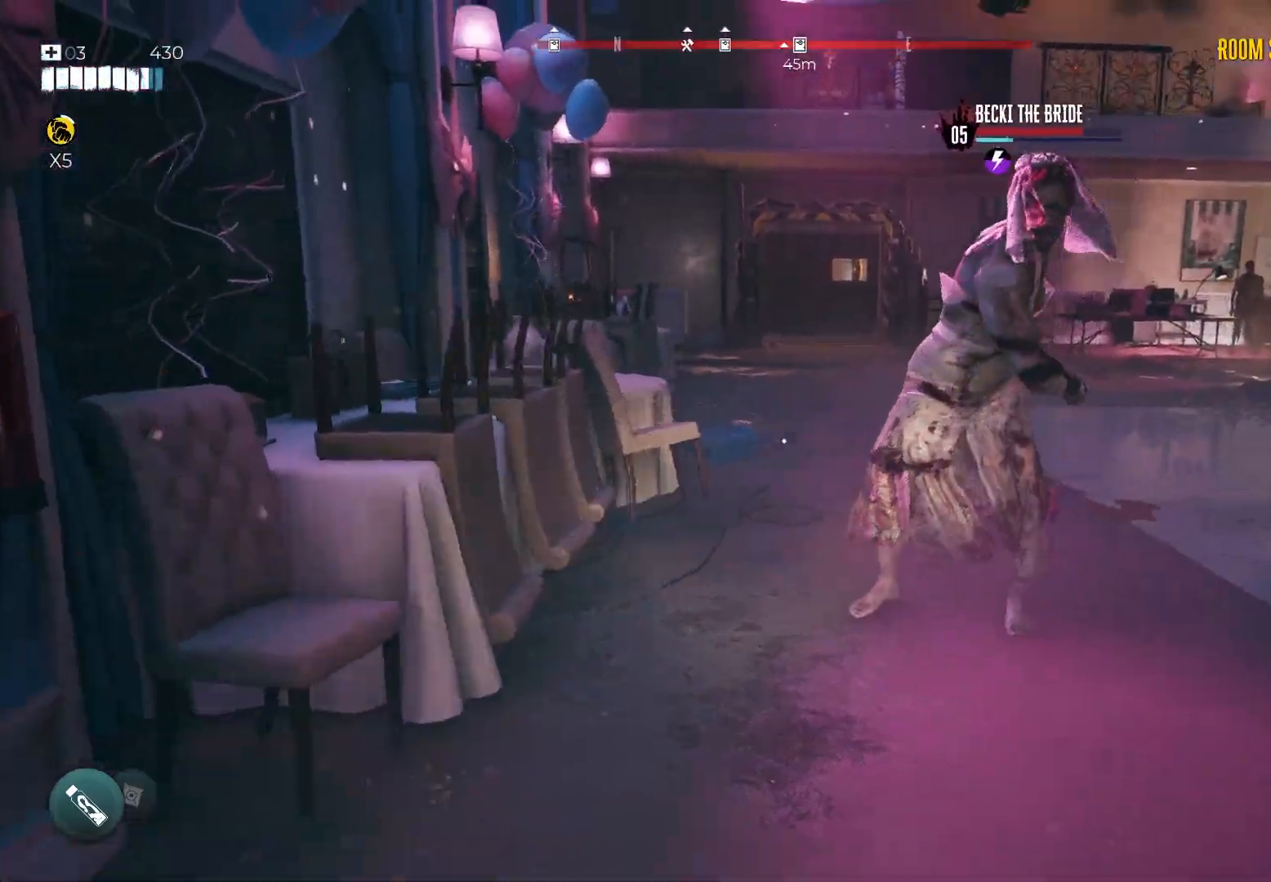
{"buttons": [], "left_stick": "up-left", "right_stick": "center", "events": [[217, "left_stick", "up"], [367, "R2", "down"], [500, "R2", "up"], [500, "left_stick", "up-left"]]}
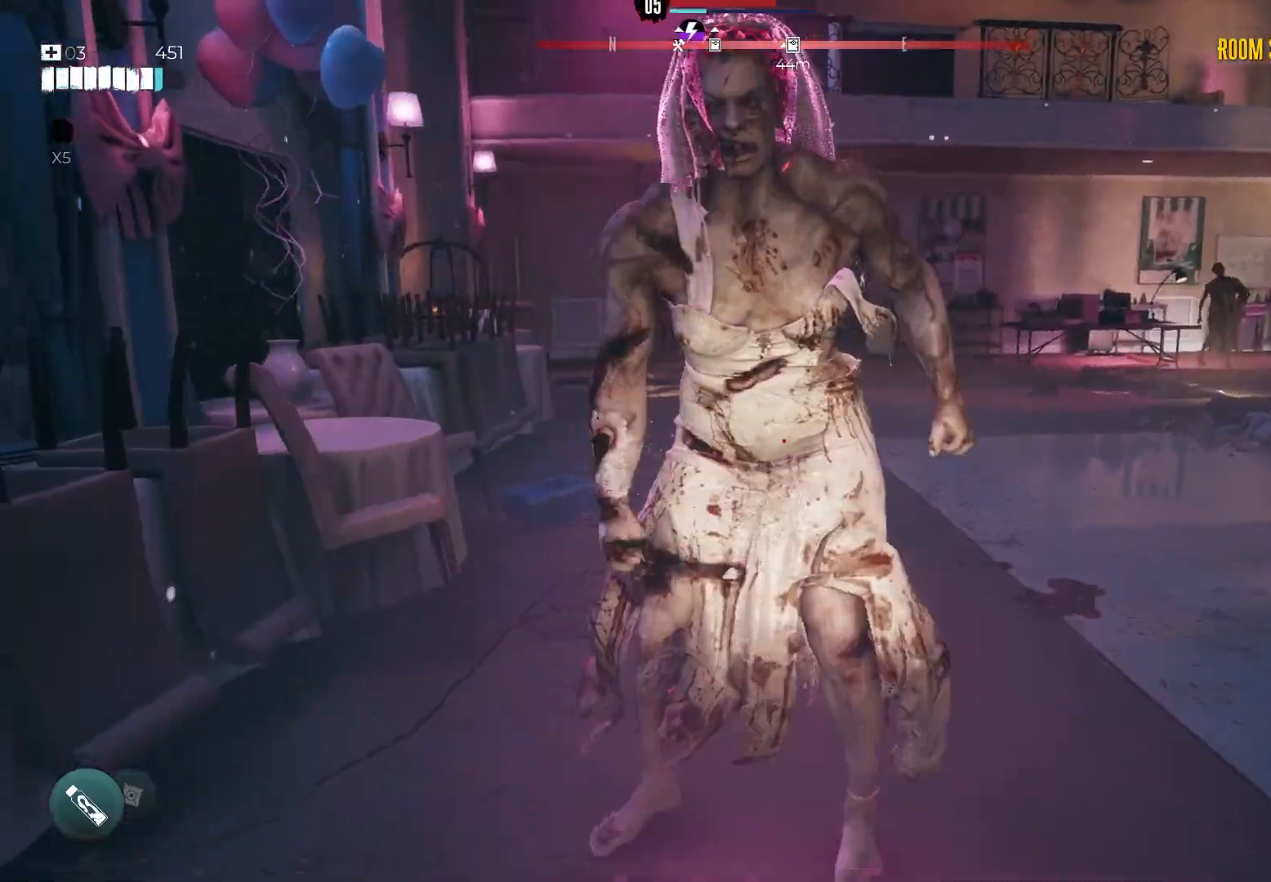
{"buttons": ["R2"], "left_stick": "center", "right_stick": "center", "events": [[50, "R2", "down"], [183, "R2", "up"], [200, "left_stick", "center"], [267, "R2", "down"], [400, "R2", "up"], [450, "R2", "down"]]}
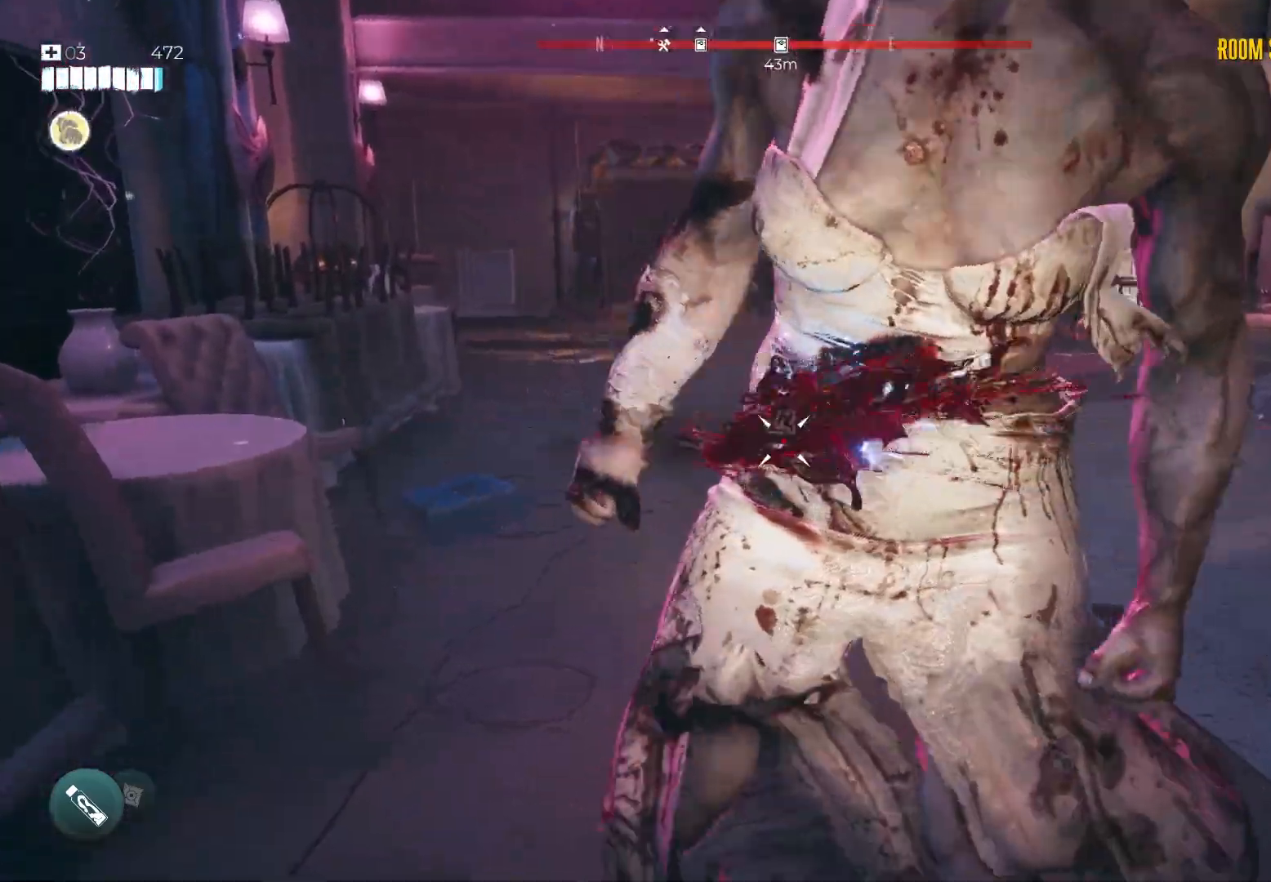
{"buttons": ["L3"], "left_stick": "down", "right_stick": "center", "events": [[83, "R2", "up"], [167, "R2", "down"], [200, "left_stick", "down-right"], [300, "R2", "up"], [317, "left_stick", "down"], [333, "L3", "down"], [367, "L1", "down"], [483, "L1", "up"]]}
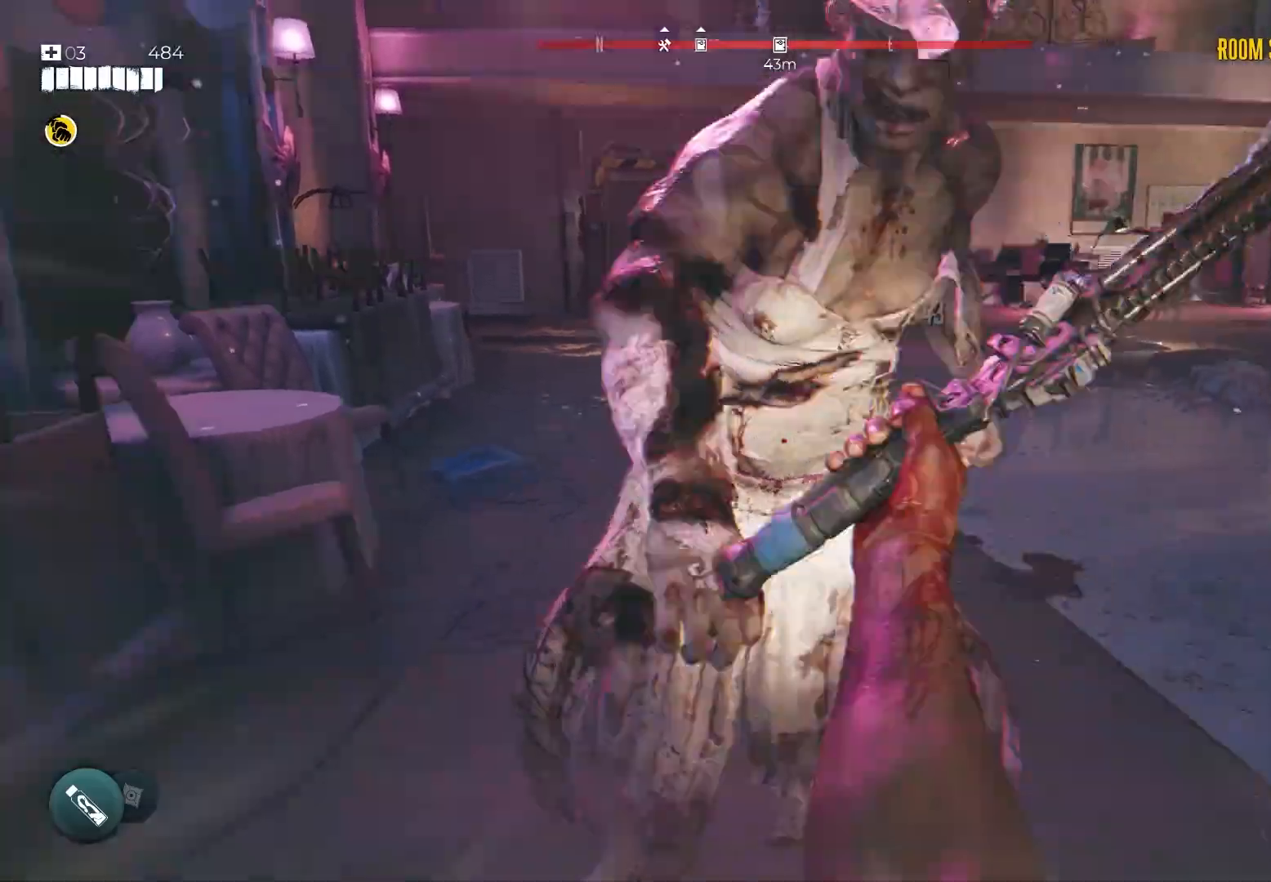
{"buttons": [], "left_stick": "up", "right_stick": "center", "events": [[83, "L3", "up"], [117, "left_stick", "left"], [167, "R2", "down"], [217, "left_stick", "up"], [317, "R2", "up"]]}
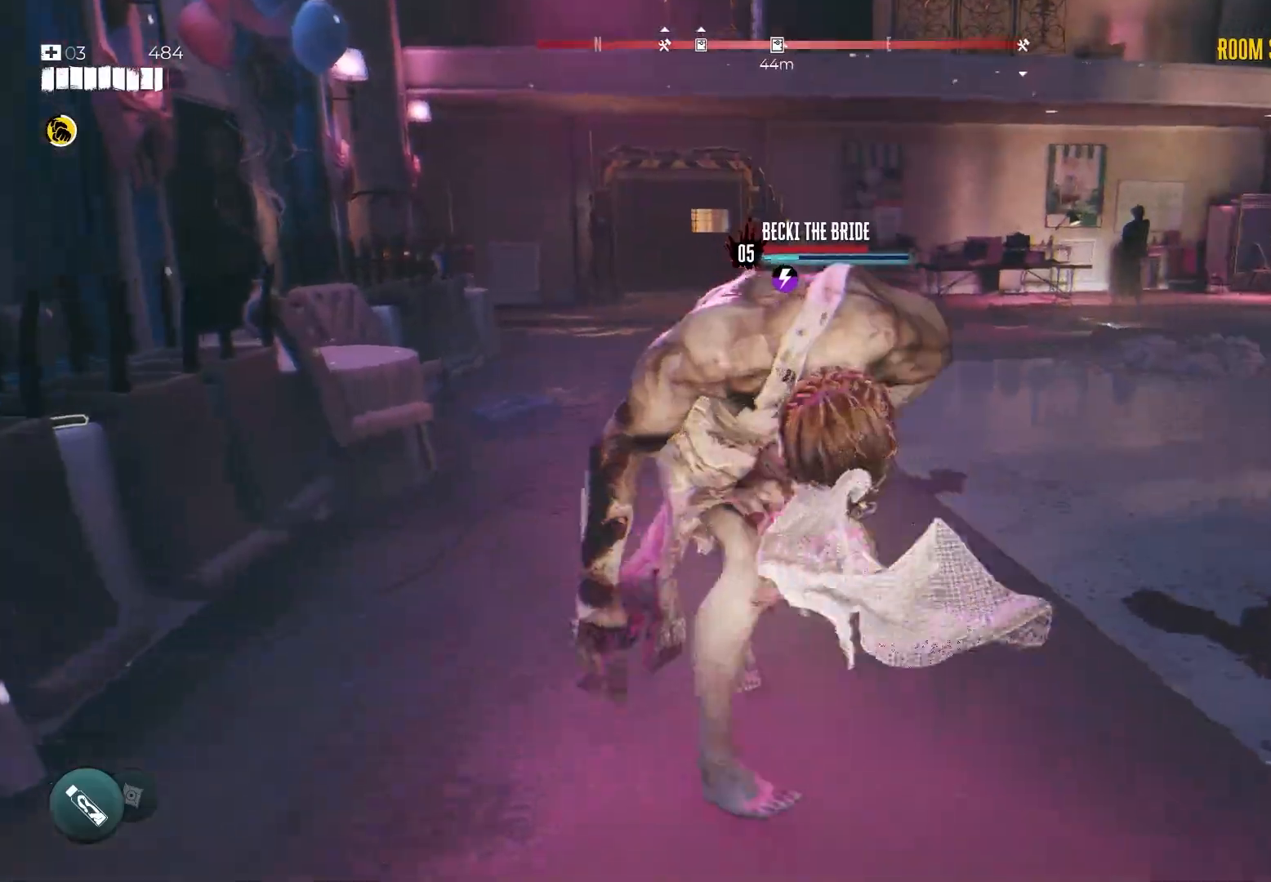
{"buttons": ["R2"], "left_stick": "center", "right_stick": "center", "events": [[50, "R2", "down"], [183, "R2", "up"], [250, "R2", "down"], [300, "left_stick", "center"], [383, "R2", "up"], [433, "R2", "down"]]}
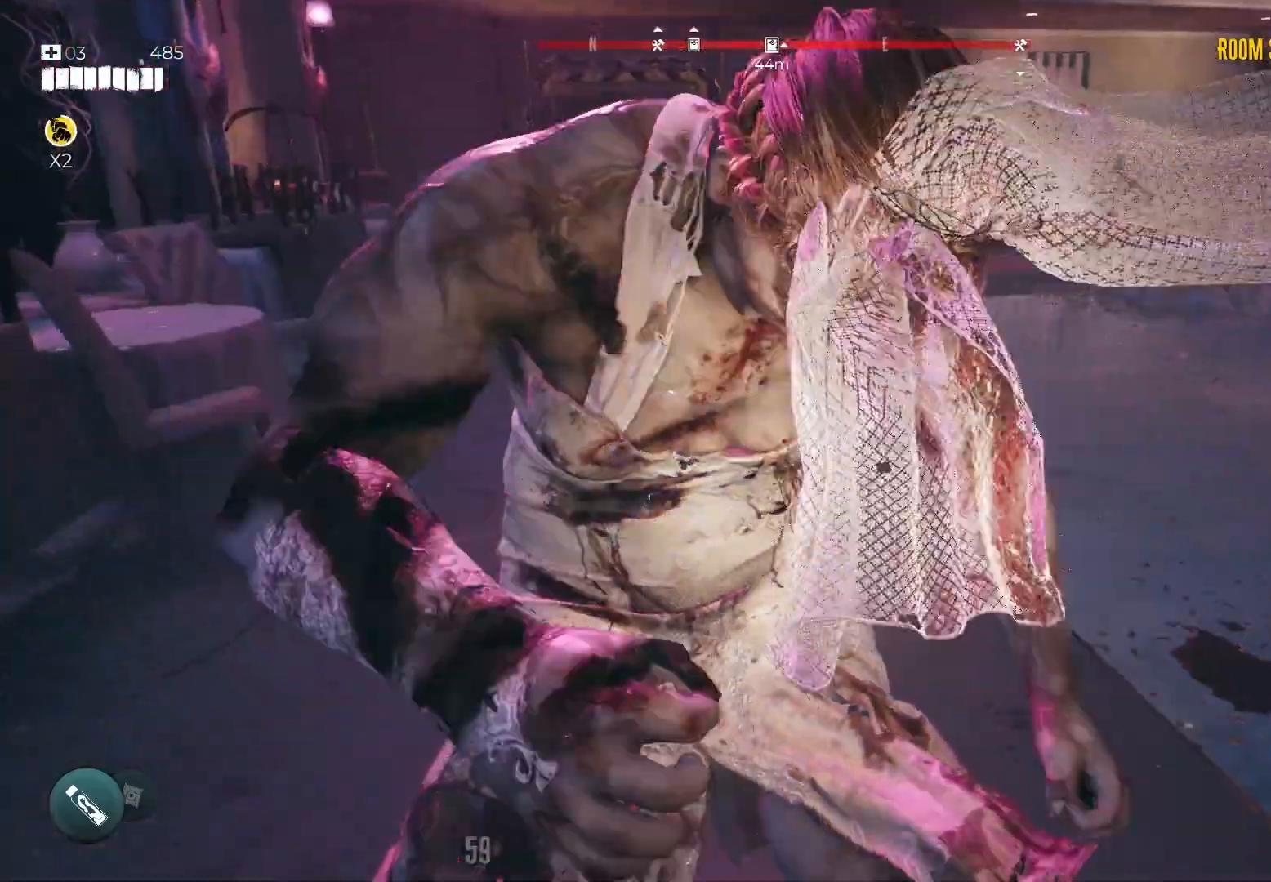
{"buttons": [], "left_stick": "center", "right_stick": "center", "events": [[50, "left_stick", "down-left"], [67, "R2", "up"], [150, "R2", "down"], [217, "left_stick", "up"], [267, "R2", "up"], [300, "left_stick", "center"], [300, "right_stick", "up"], [350, "R2", "down"], [467, "R2", "up"], [500, "right_stick", "center"]]}
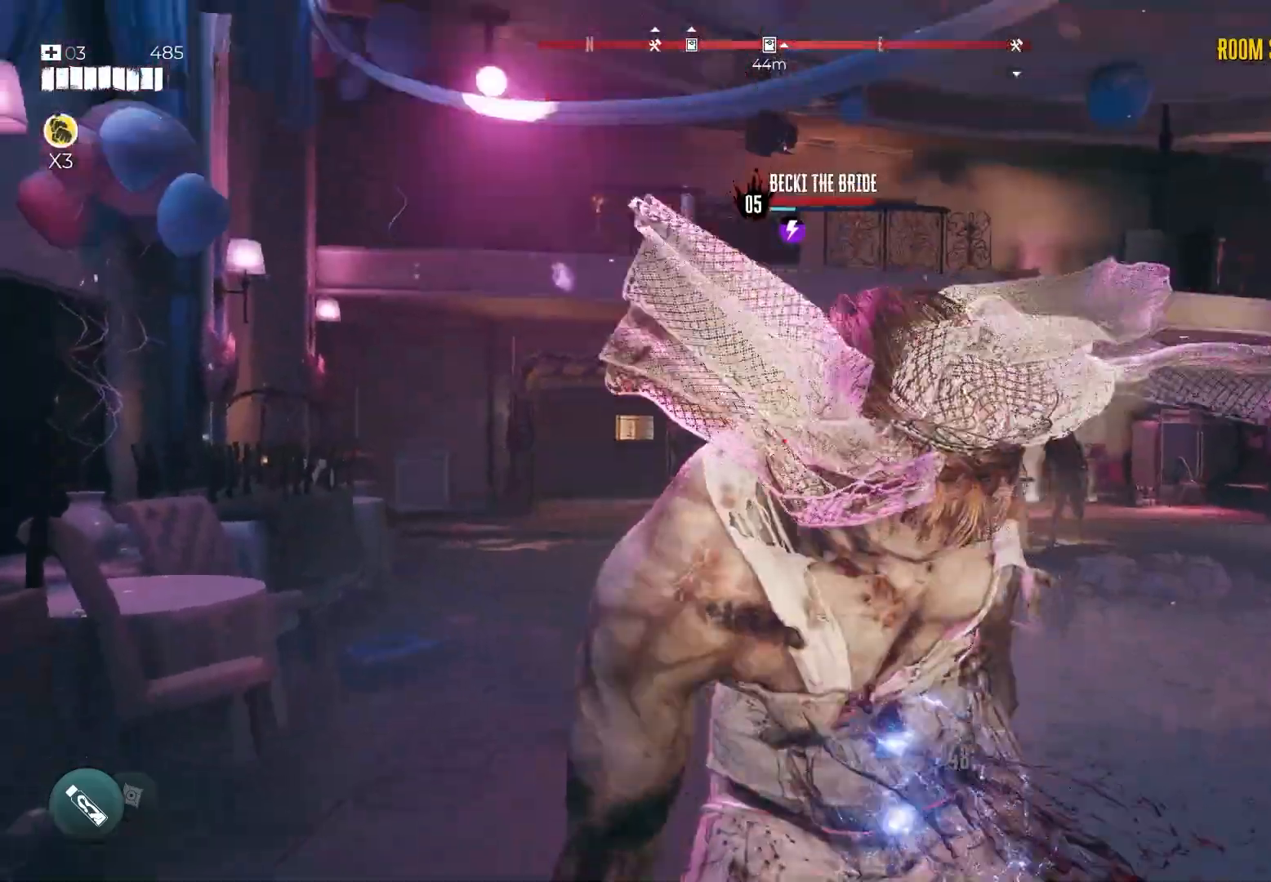
{"buttons": ["R2"], "left_stick": "center", "right_stick": "center", "events": [[50, "R2", "down"], [67, "right_stick", "up"], [117, "right_stick", "center"], [167, "R2", "up"], [233, "R2", "down"], [367, "R2", "up"], [417, "R2", "down"]]}
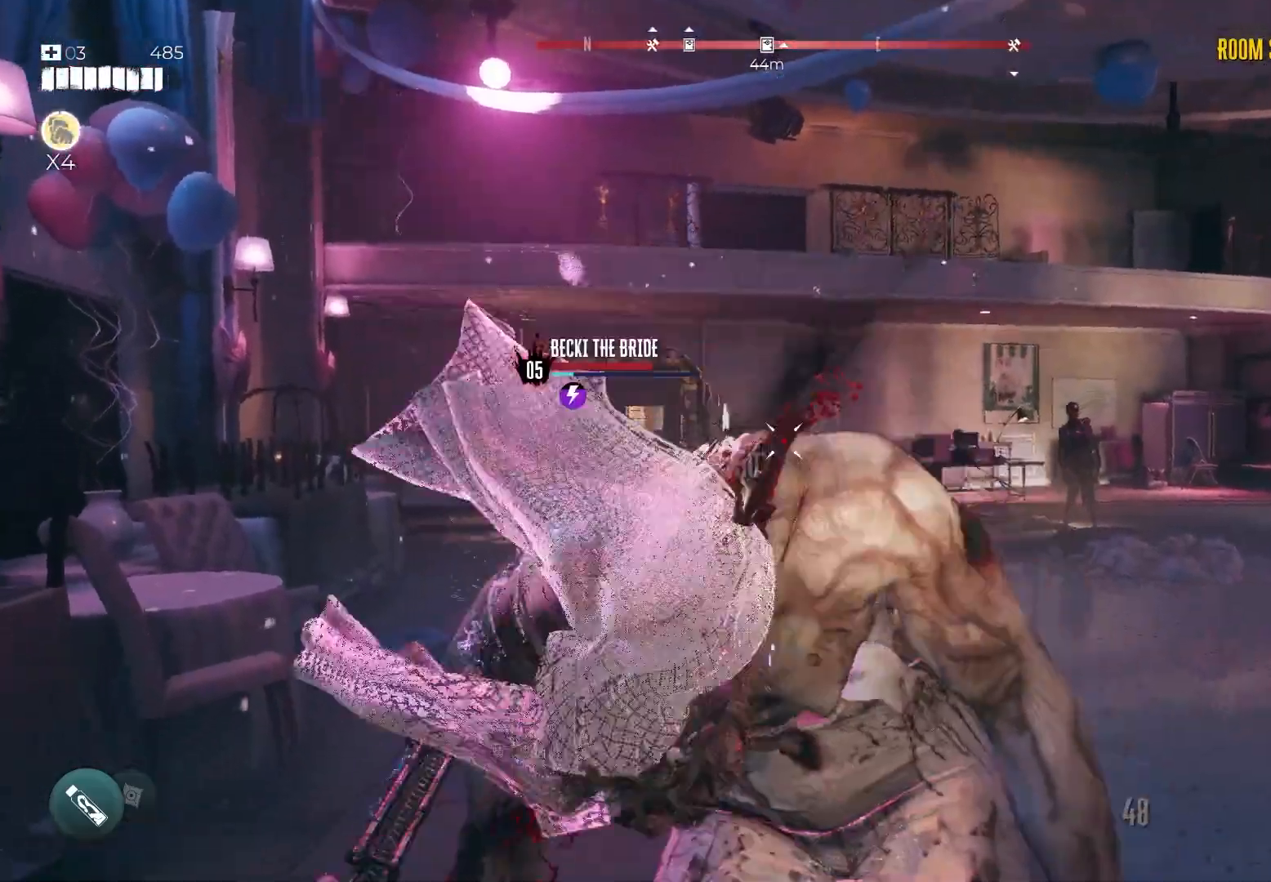
{"buttons": ["R2"], "left_stick": "center", "right_stick": "center", "events": [[67, "R2", "up"], [150, "R2", "down"], [283, "R2", "up"], [383, "R2", "down"]]}
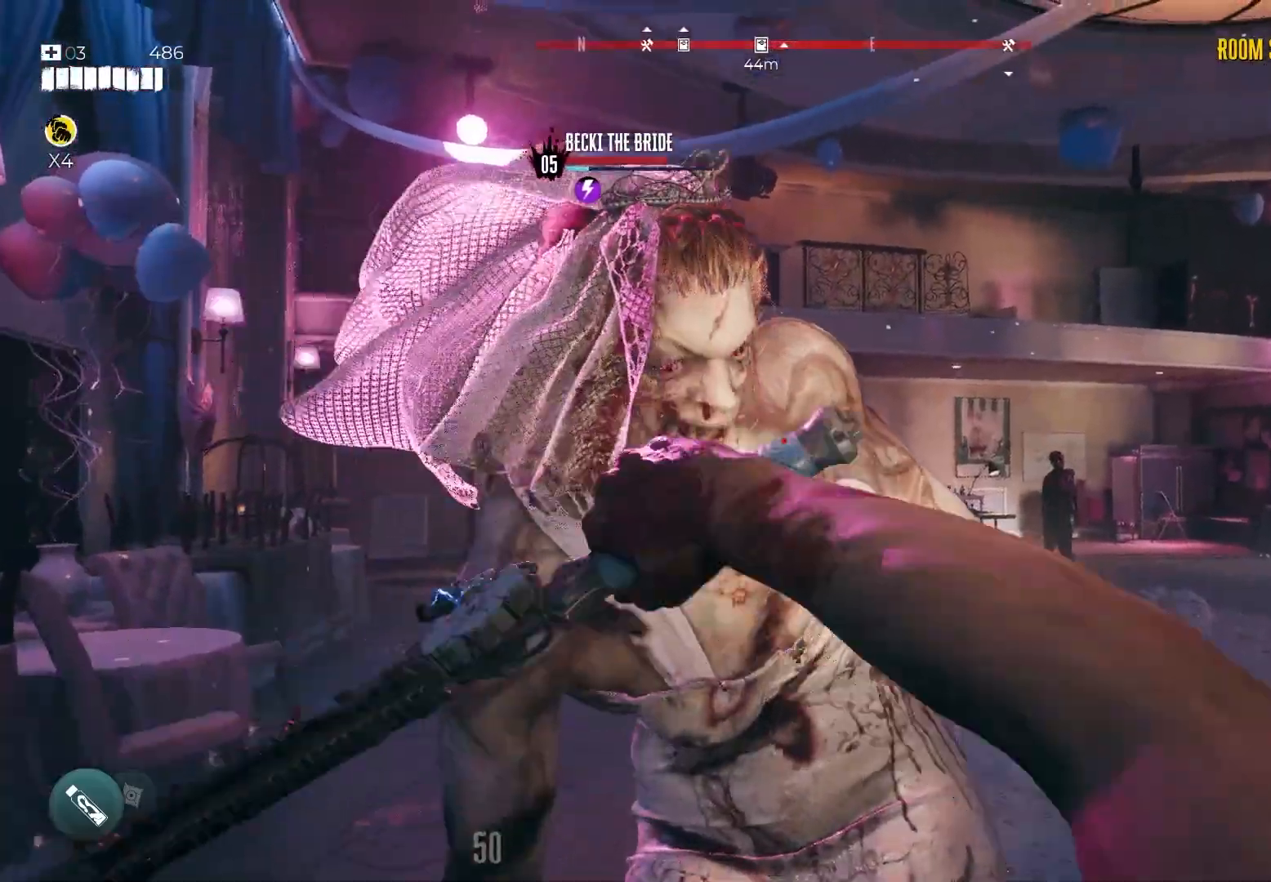
{"buttons": [], "left_stick": "center", "right_stick": "center", "events": [[17, "R2", "up"], [83, "R2", "down"], [233, "R2", "up"], [300, "R2", "down"], [450, "R2", "up"]]}
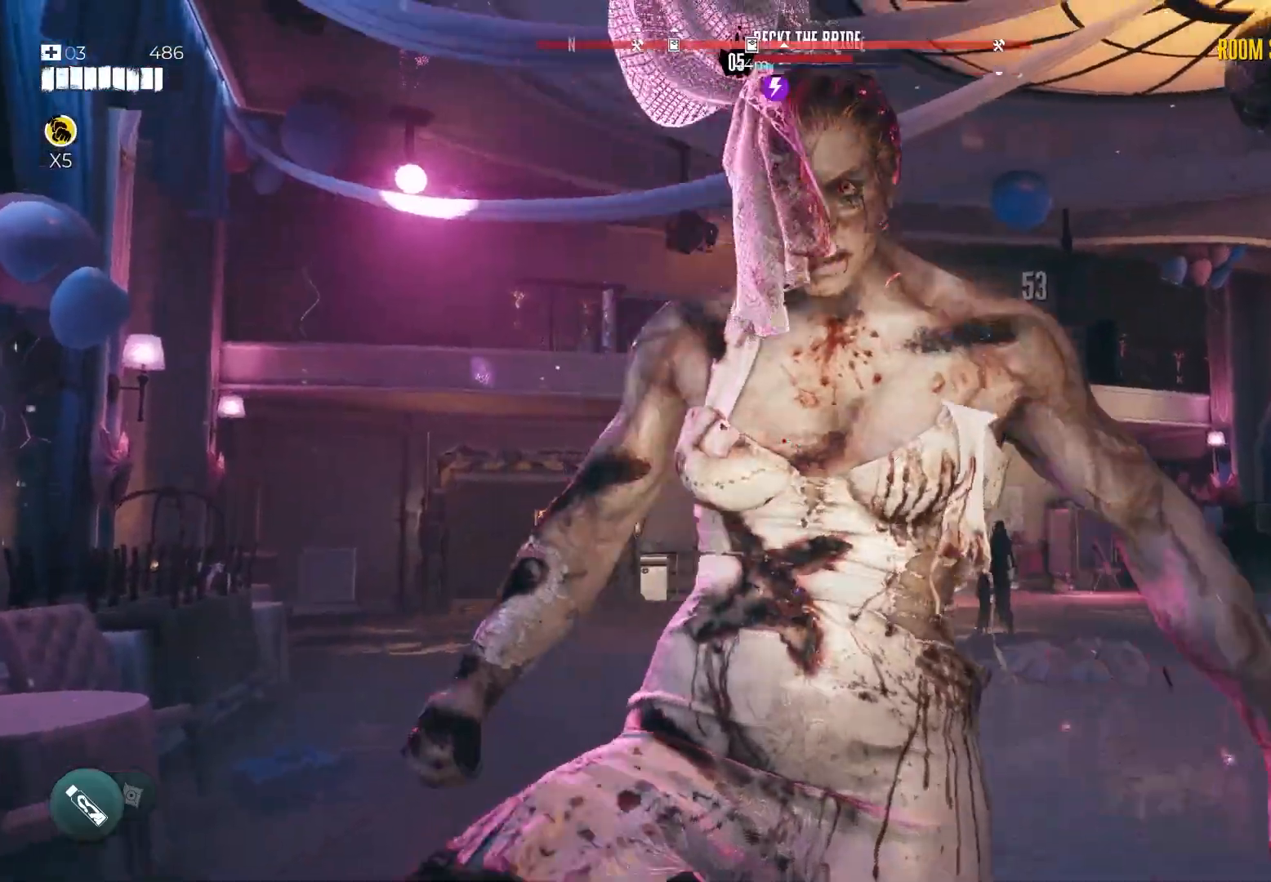
{"buttons": [], "left_stick": "down", "right_stick": "center", "events": [[33, "R2", "down"], [167, "R2", "up"], [233, "R2", "down"], [233, "left_stick", "down"], [250, "L3", "down"], [300, "L1", "down"], [367, "R2", "up"], [450, "L1", "up"], [467, "L3", "up"]]}
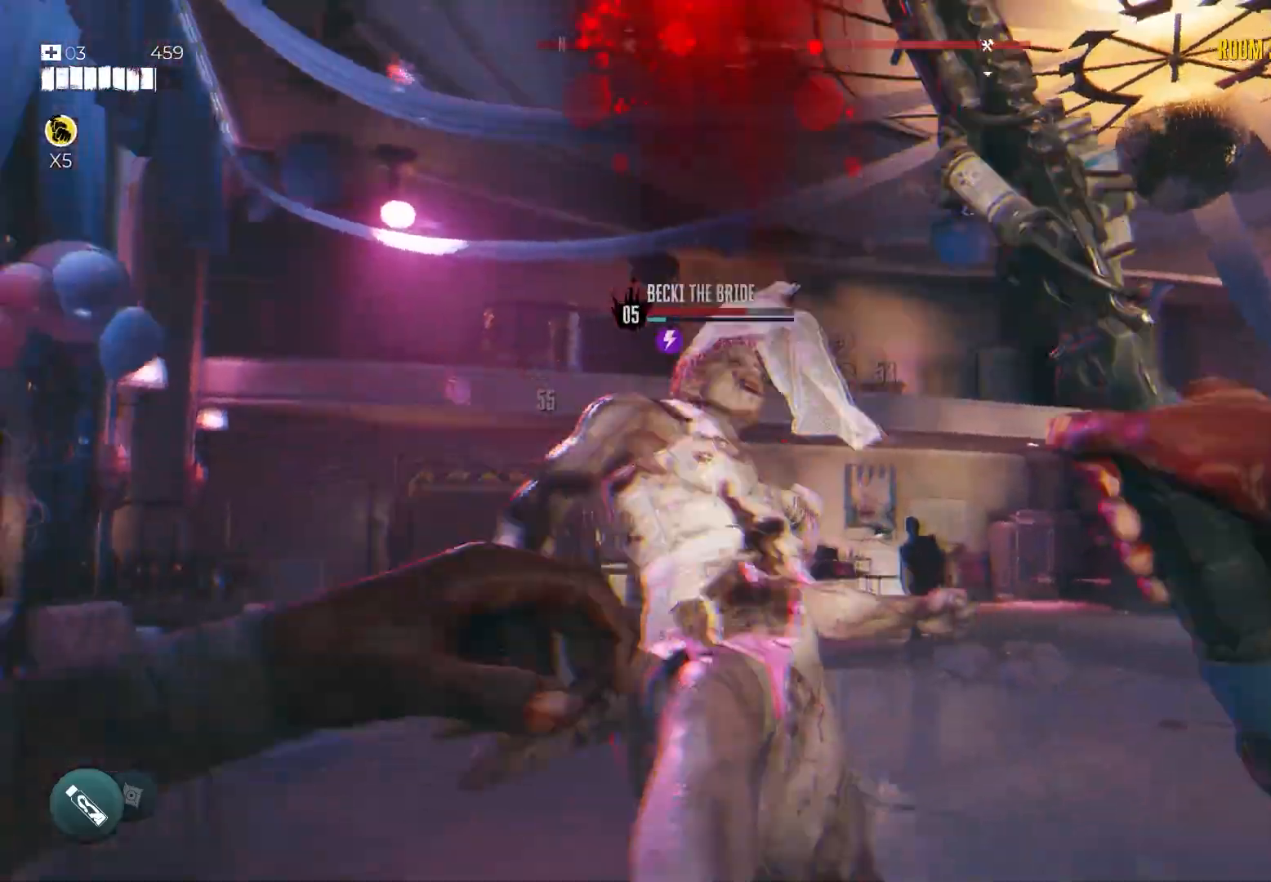
{"buttons": [], "left_stick": "up", "right_stick": "center", "events": [[50, "left_stick", "left"], [183, "left_stick", "up"], [183, "right_stick", "down"], [367, "right_stick", "center"]]}
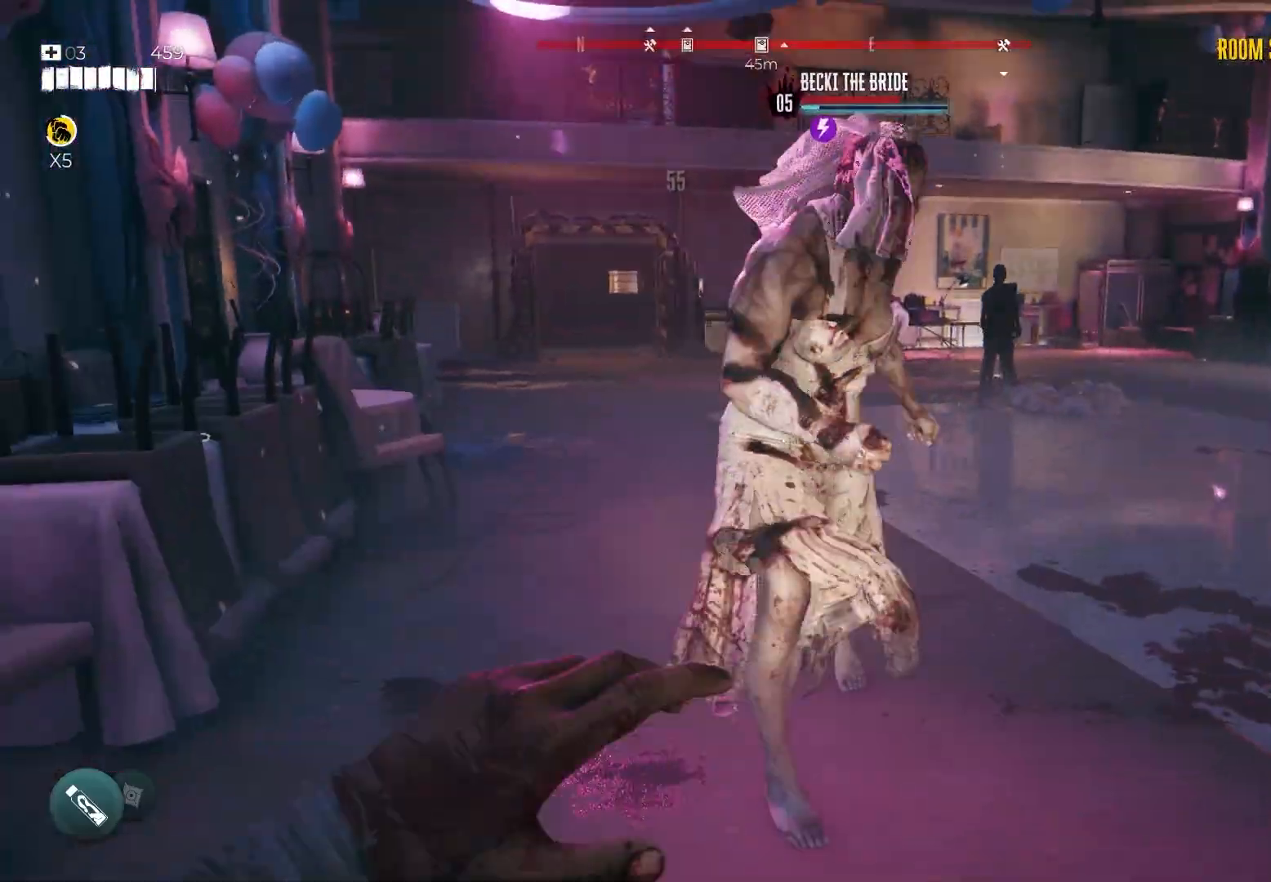
{"buttons": ["L3"], "left_stick": "up", "right_stick": "center", "events": [[67, "R3", "down"], [133, "R3", "up"], [483, "L3", "down"]]}
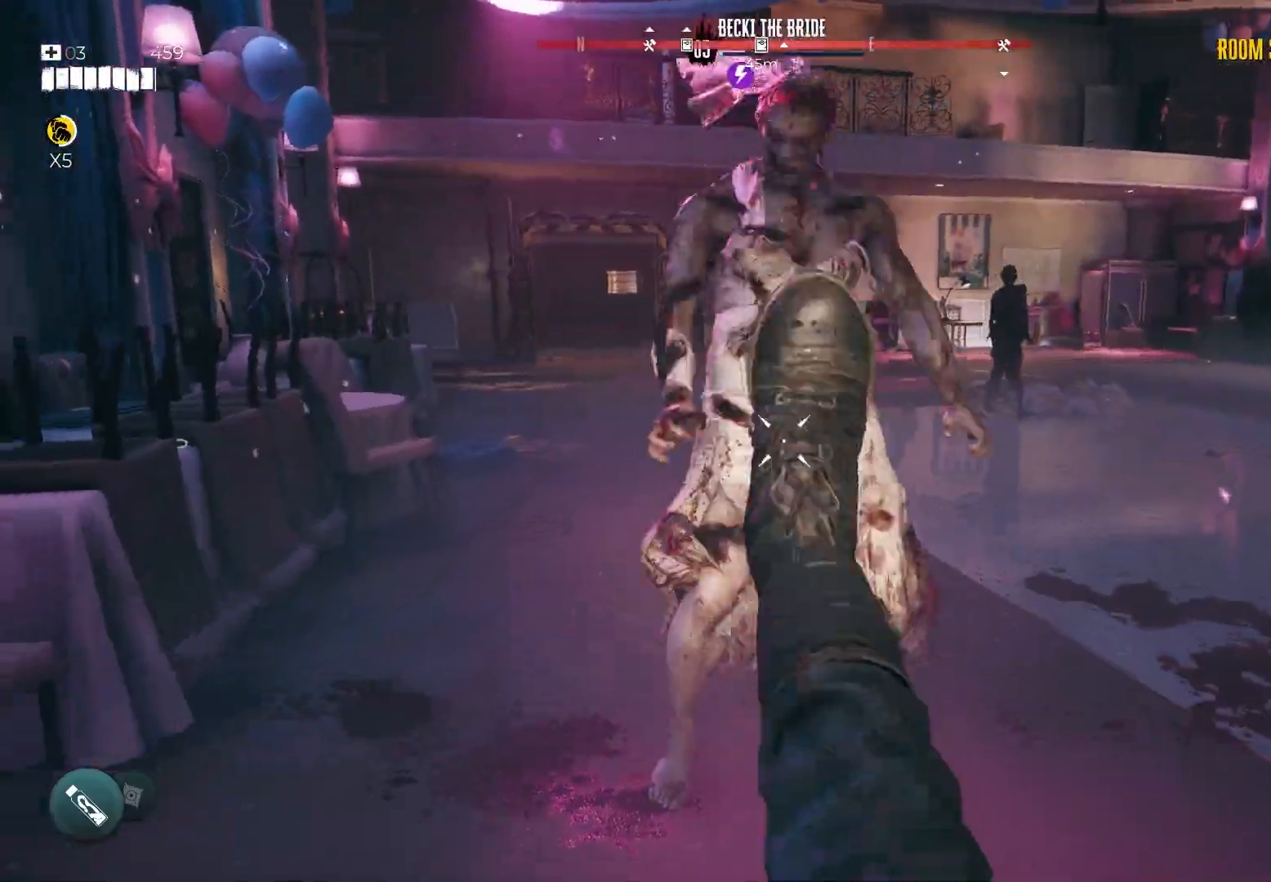
{"buttons": [], "left_stick": "up", "right_stick": "center", "events": [[167, "L3", "up"], [317, "R2", "down"], [467, "R2", "up"]]}
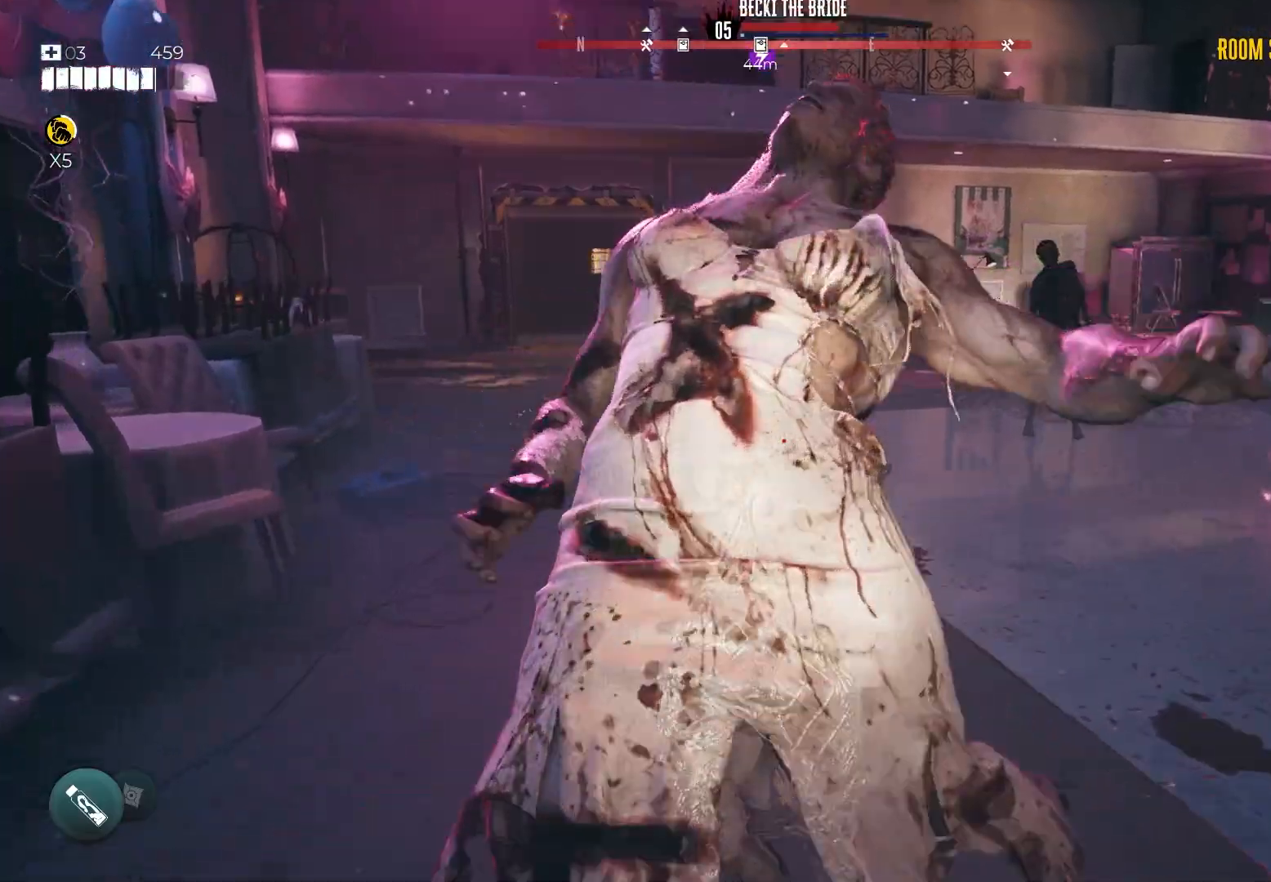
{"buttons": ["R2"], "left_stick": "center", "right_stick": "center", "events": [[17, "R2", "down"], [117, "left_stick", "center"], [150, "R2", "up"], [217, "R2", "down"], [350, "R2", "up"], [400, "R2", "down"]]}
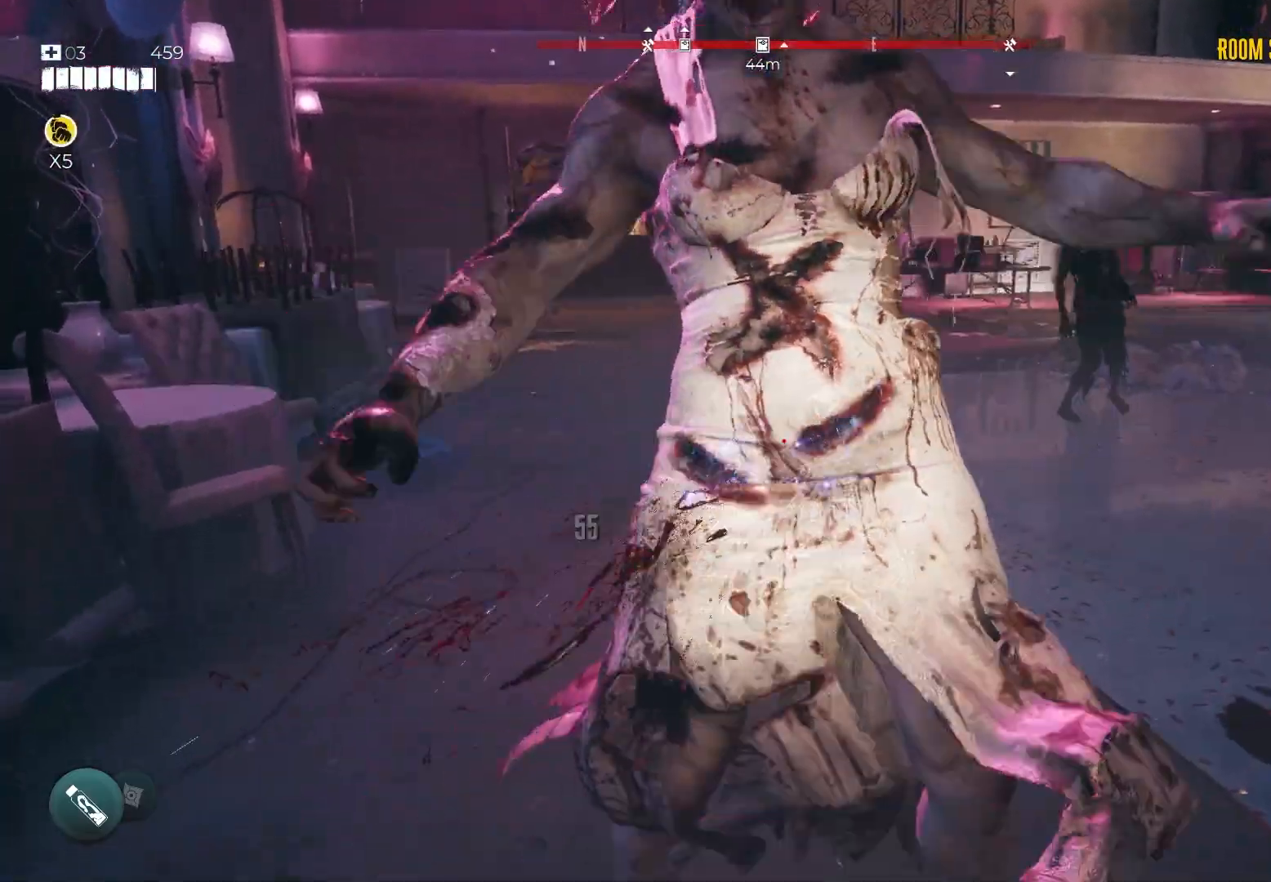
{"buttons": [], "left_stick": "center", "right_stick": "center", "events": [[67, "R2", "up"], [117, "R2", "down"], [183, "left_stick", "up"], [267, "R2", "up"], [333, "R2", "down"], [450, "left_stick", "center"], [483, "R2", "up"]]}
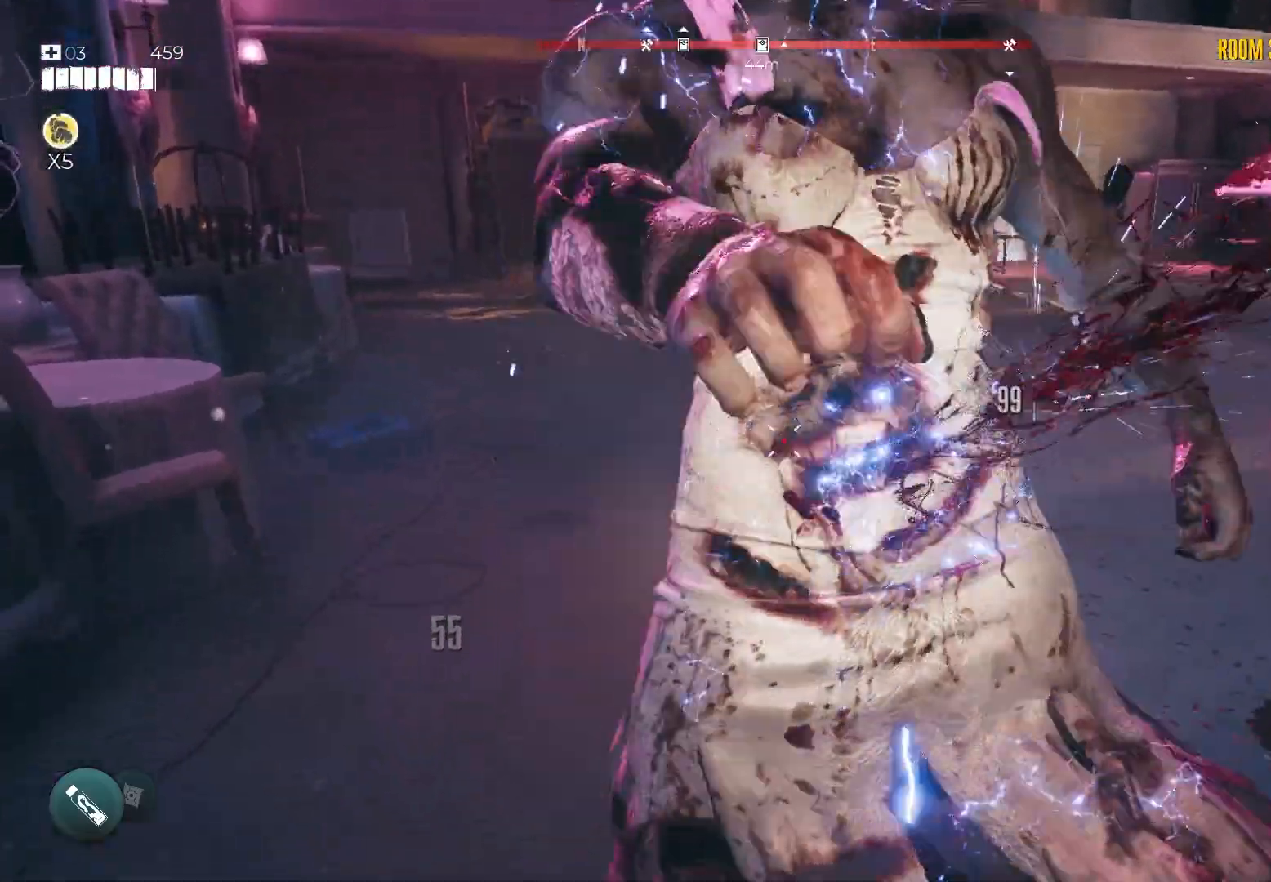
{"buttons": [], "left_stick": "up", "right_stick": "center", "events": [[83, "R3", "down"], [83, "left_stick", "down"], [150, "R3", "up"], [200, "left_stick", "center"], [233, "R3", "down"], [317, "R3", "up"], [333, "left_stick", "up"], [400, "R3", "down"], [450, "R3", "up"]]}
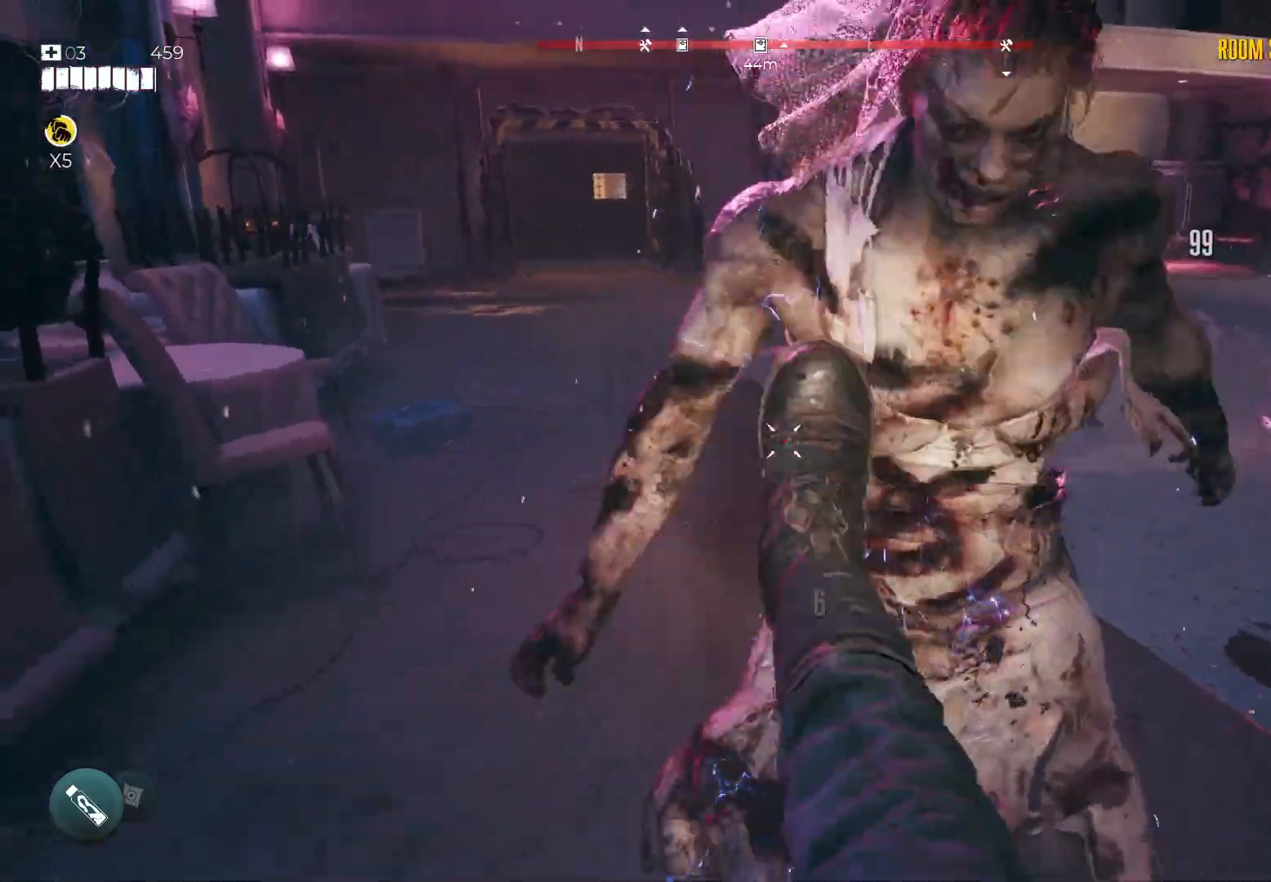
{"buttons": ["R2"], "left_stick": "center", "right_stick": "center", "events": [[33, "R2", "down"], [167, "left_stick", "right"], [183, "R2", "up"], [250, "R2", "down"], [367, "left_stick", "center"], [400, "R2", "up"], [450, "R2", "down"]]}
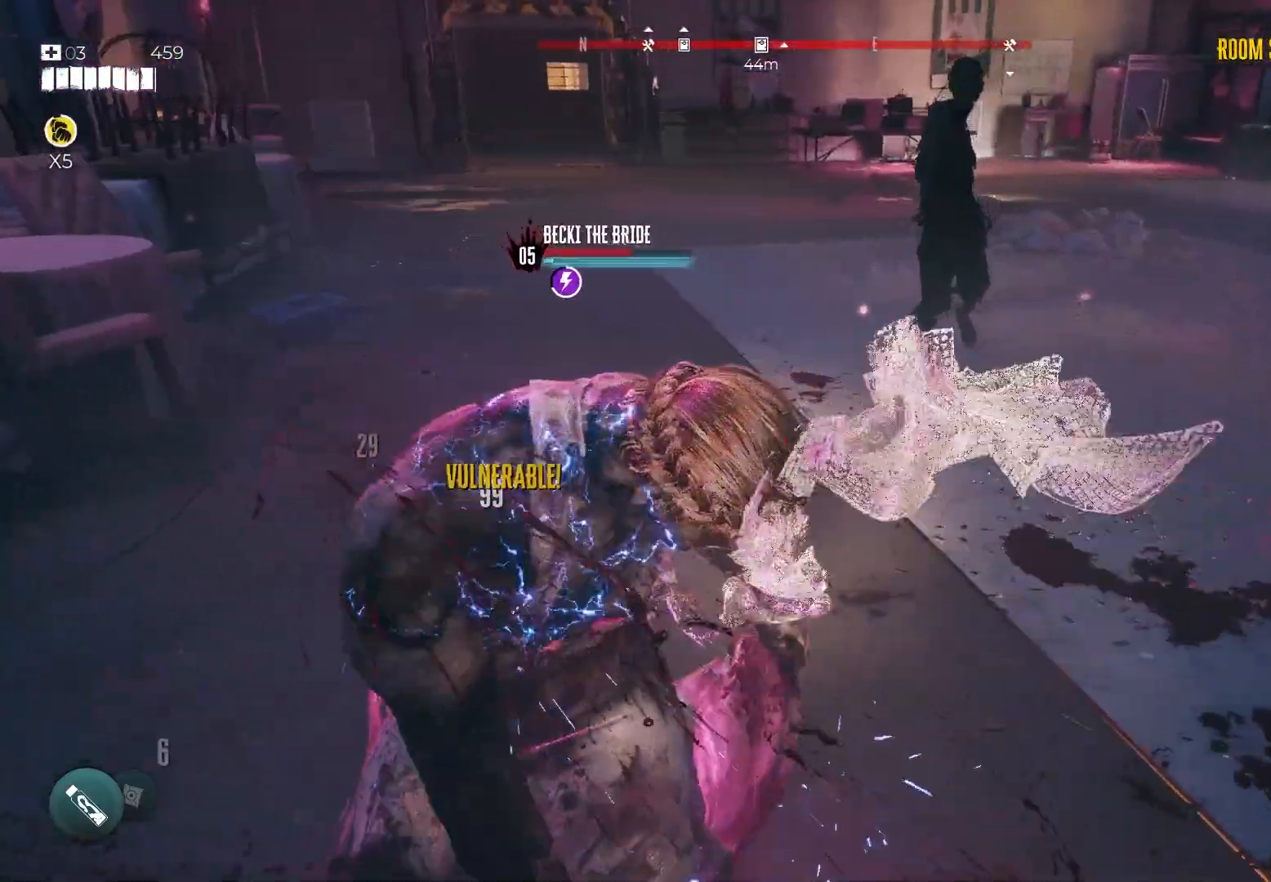
{"buttons": [], "left_stick": "center", "right_stick": "center", "events": [[33, "left_stick", "left"], [83, "R2", "up"], [167, "R2", "down"], [233, "left_stick", "center"], [317, "R2", "up"], [367, "R2", "down"], [500, "R2", "up"]]}
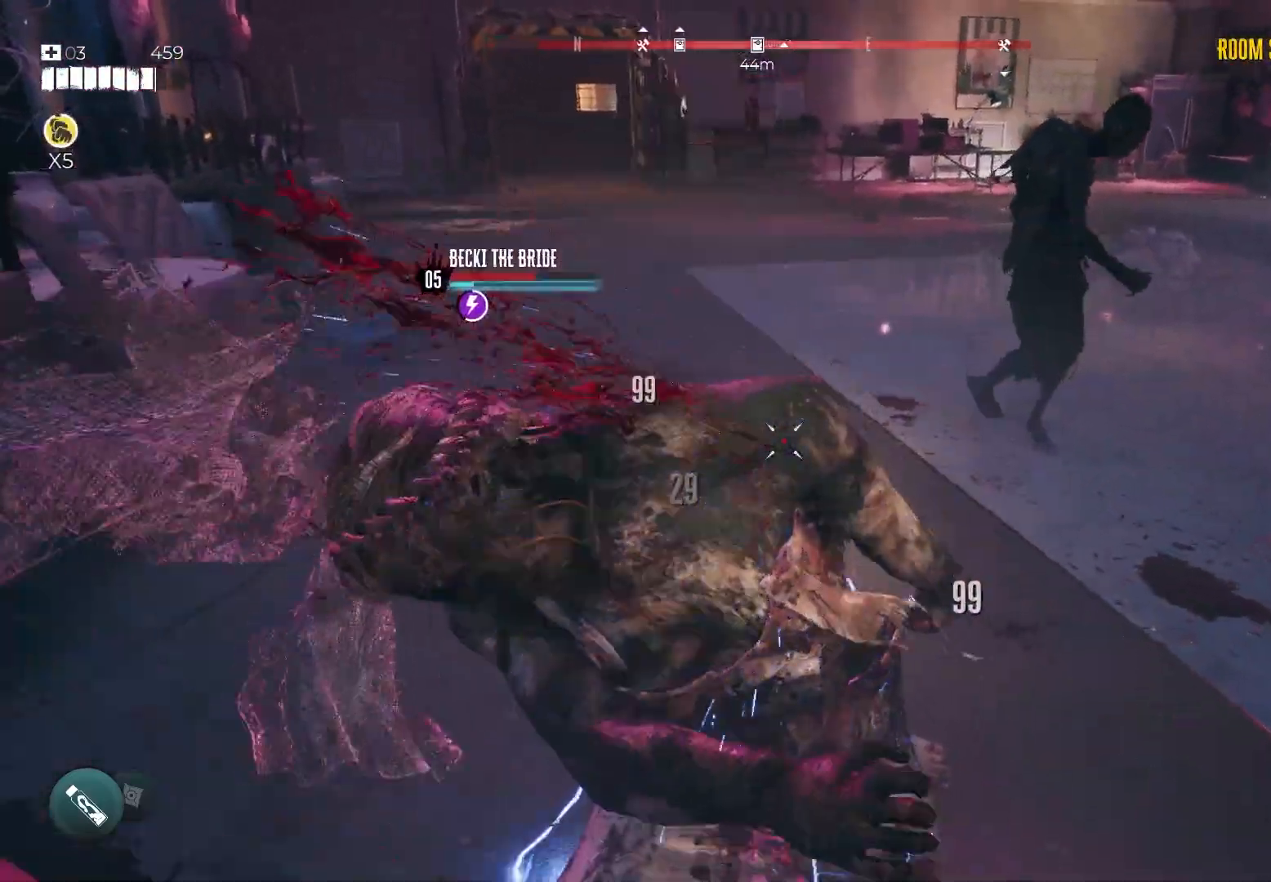
{"buttons": [], "left_stick": "center", "right_stick": "center", "events": [[83, "R2", "down"], [233, "R2", "up"], [317, "R2", "down"], [467, "R2", "up"]]}
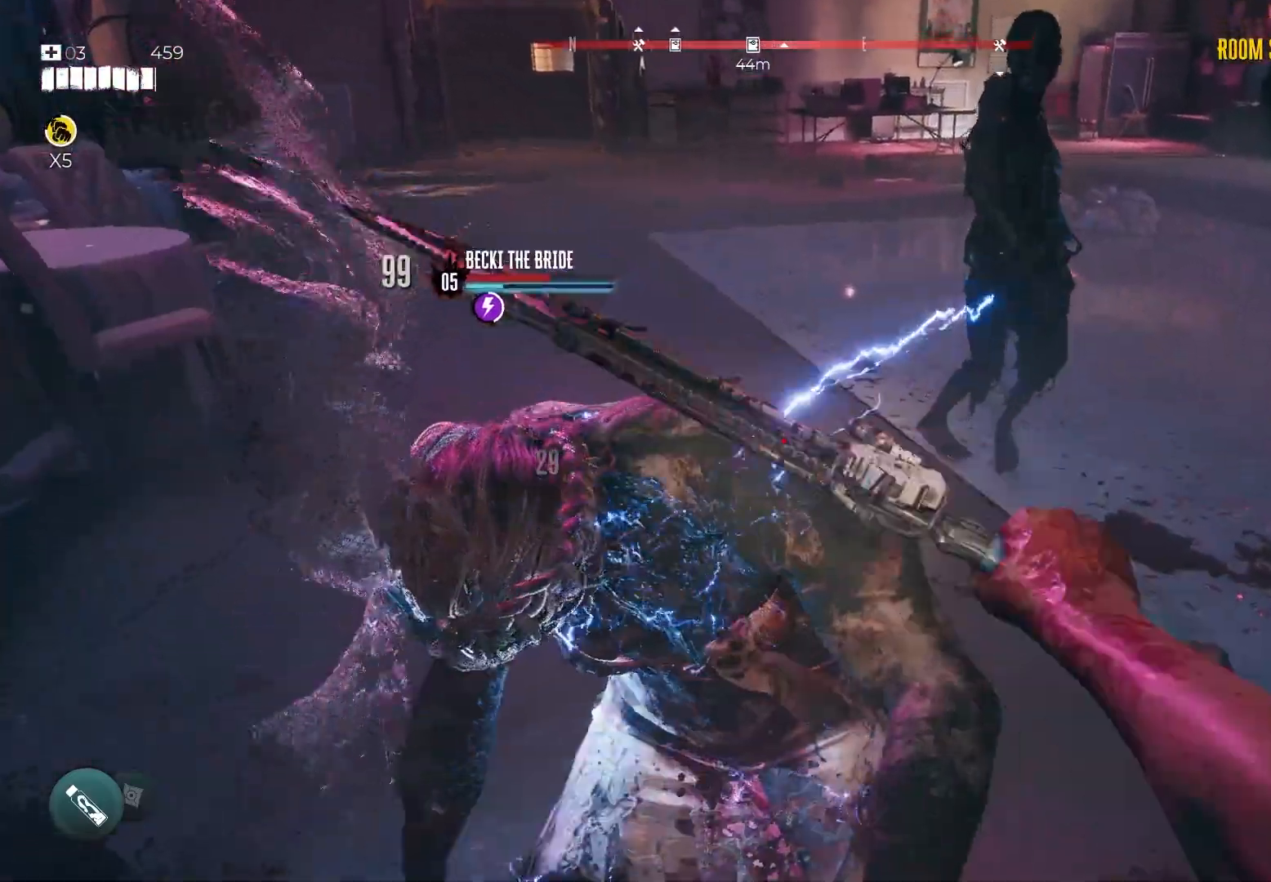
{"buttons": ["R2"], "left_stick": "center", "right_stick": "center", "events": [[33, "R2", "down"], [183, "R2", "up"], [267, "R2", "down"], [417, "R2", "up"], [483, "R2", "down"]]}
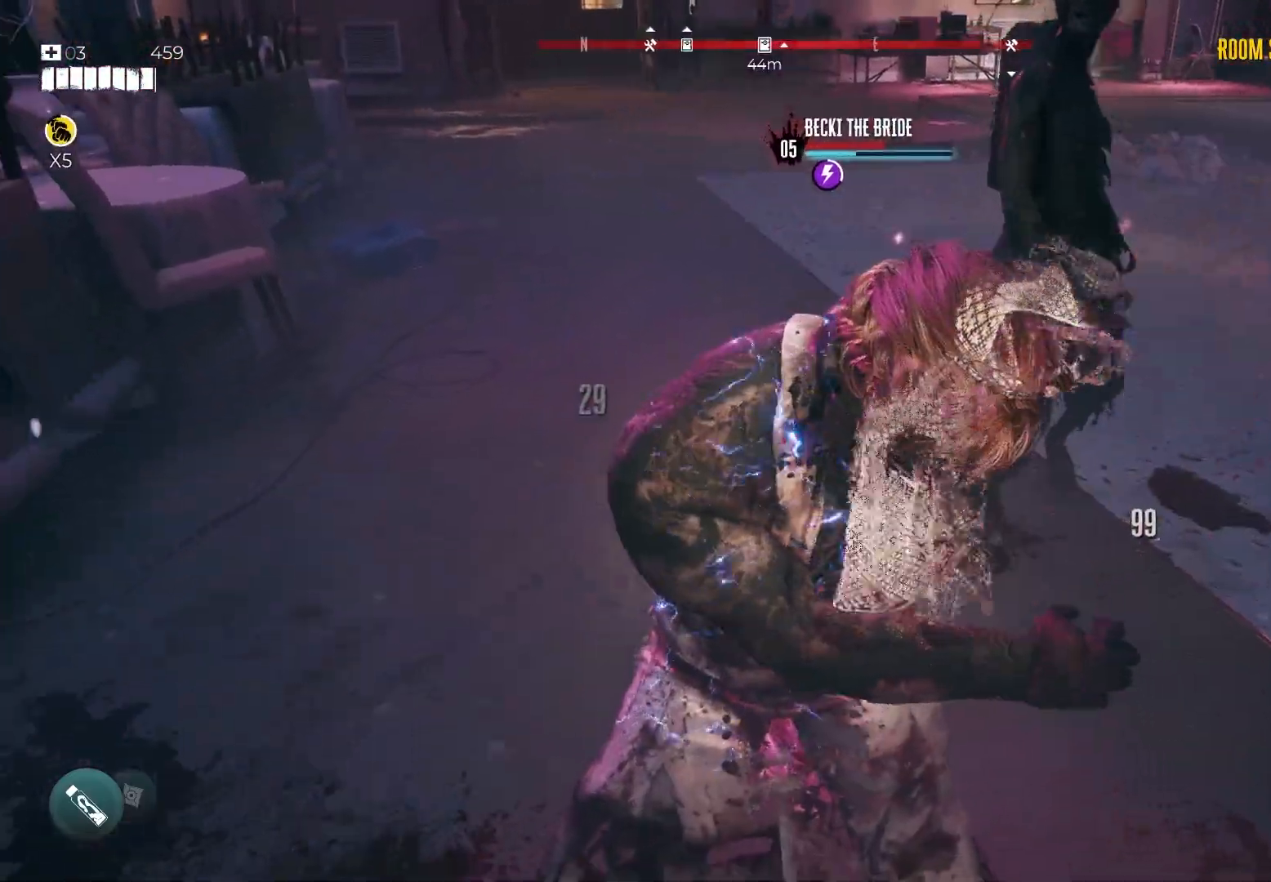
{"buttons": ["R2"], "left_stick": "center", "right_stick": "center", "events": [[150, "R2", "up"], [200, "R2", "down"], [367, "R2", "up"], [417, "R2", "down"]]}
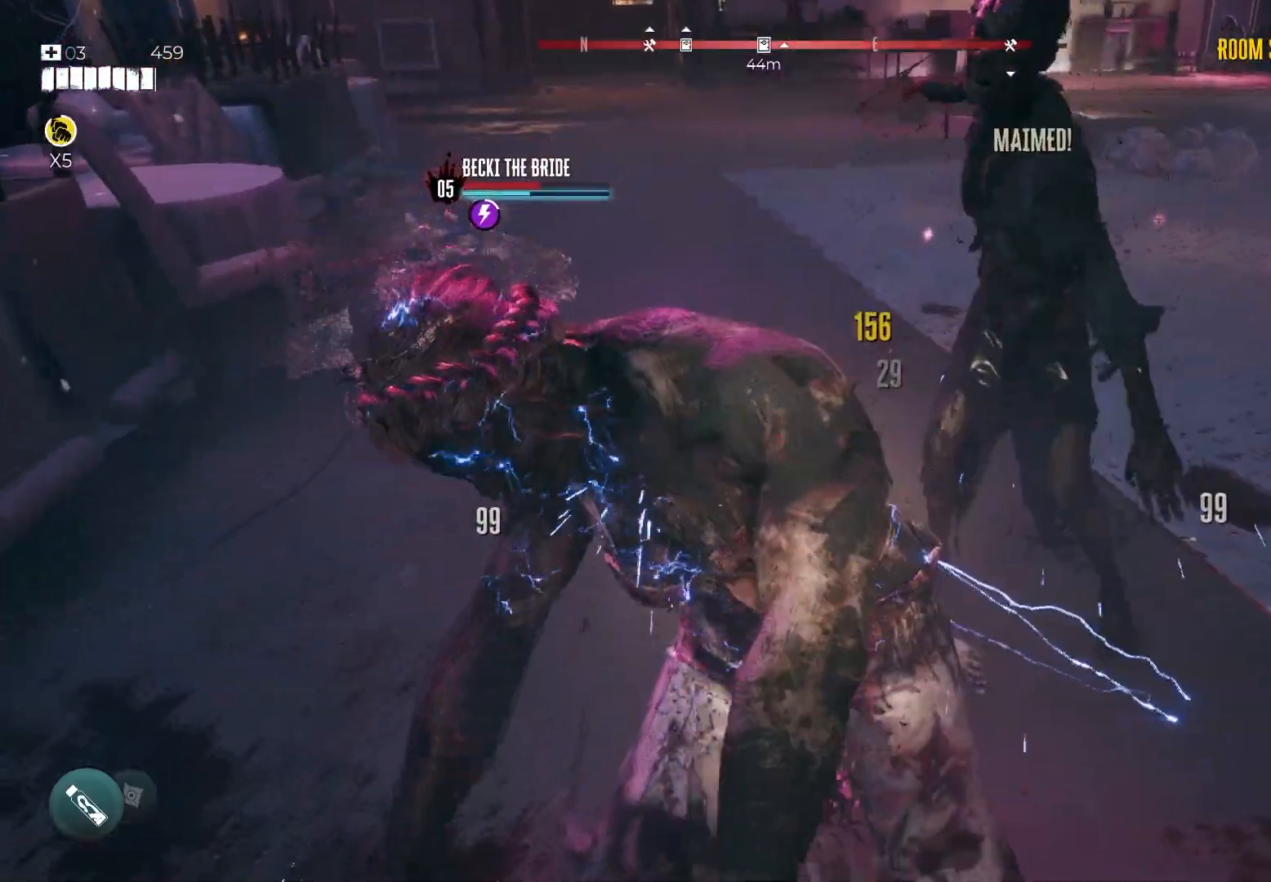
{"buttons": ["R2"], "left_stick": "down", "right_stick": "center", "events": [[83, "R2", "up"], [133, "R2", "down"], [317, "R2", "up"], [367, "R2", "down"], [367, "left_stick", "down"]]}